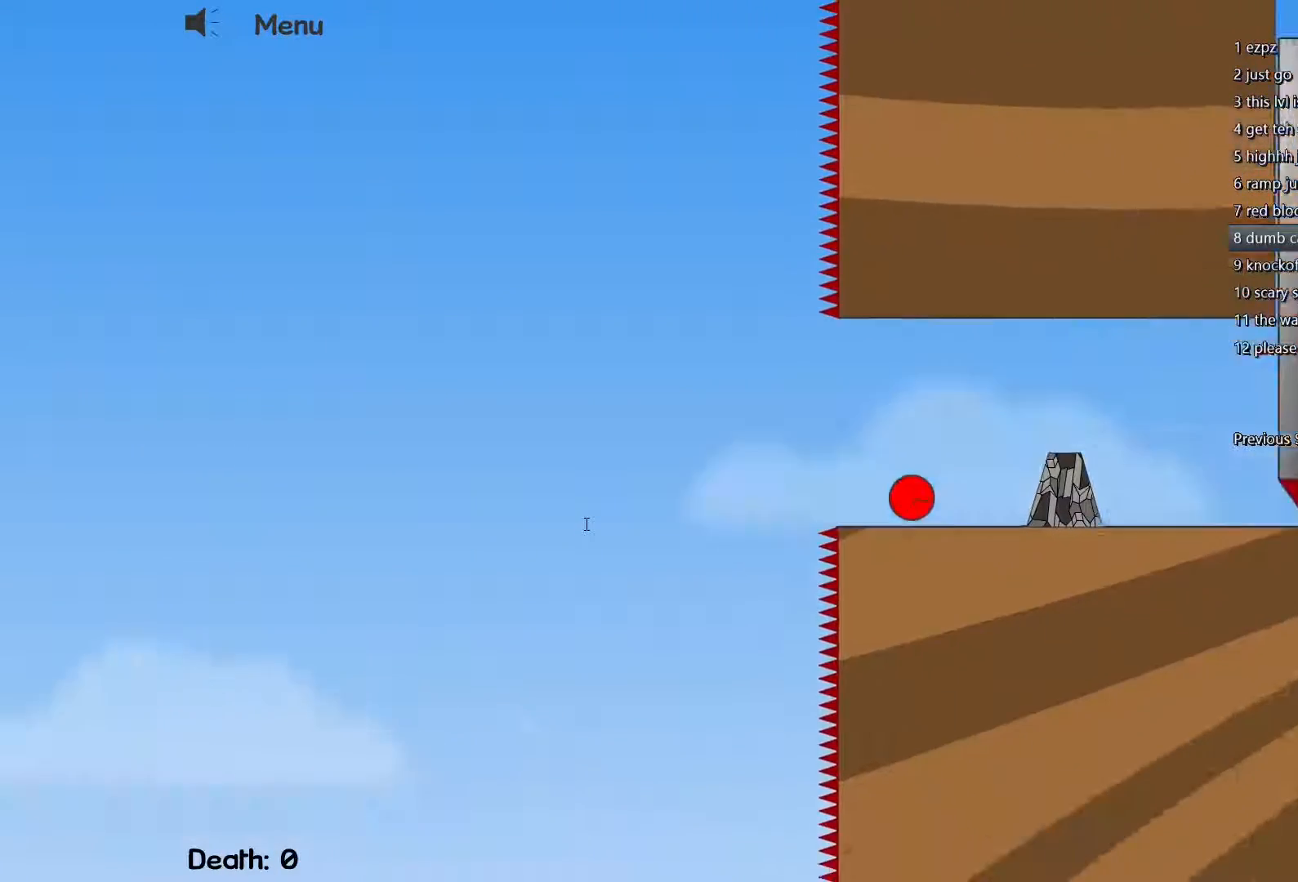
Gameplay with keyboard; each line is a JSON object with the keys held at the frame after it. "events" lists presses ("down") and releases ("up") of "a", "d", "escape", "f", "s" and "w" between this image and that frame as [ms after this image, input, new state], when the widget could be followed in between. No other keys are recorded. Mouse input is not recorded.
{"keys": ["d"], "events": []}
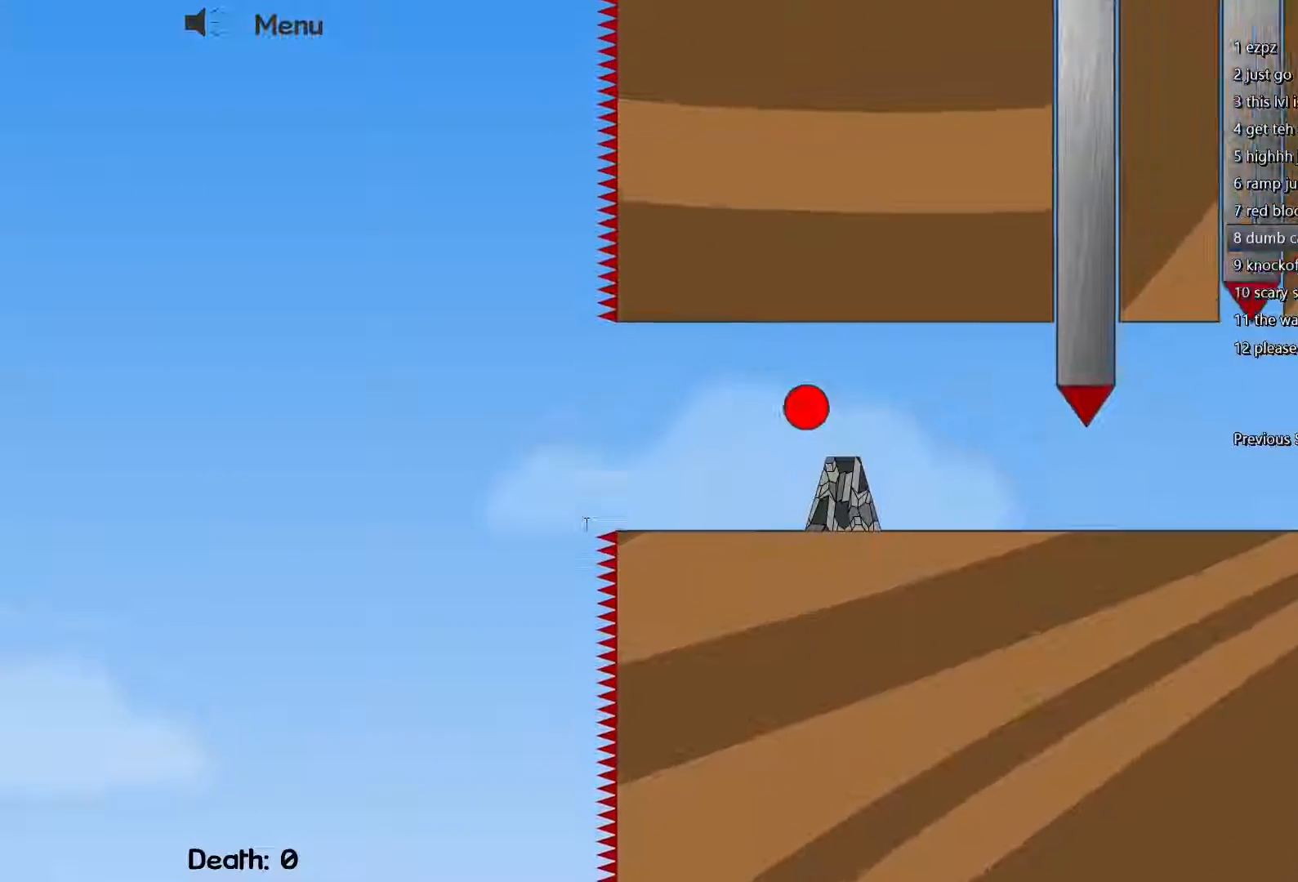
{"keys": [], "events": [[283, "d", "up"]]}
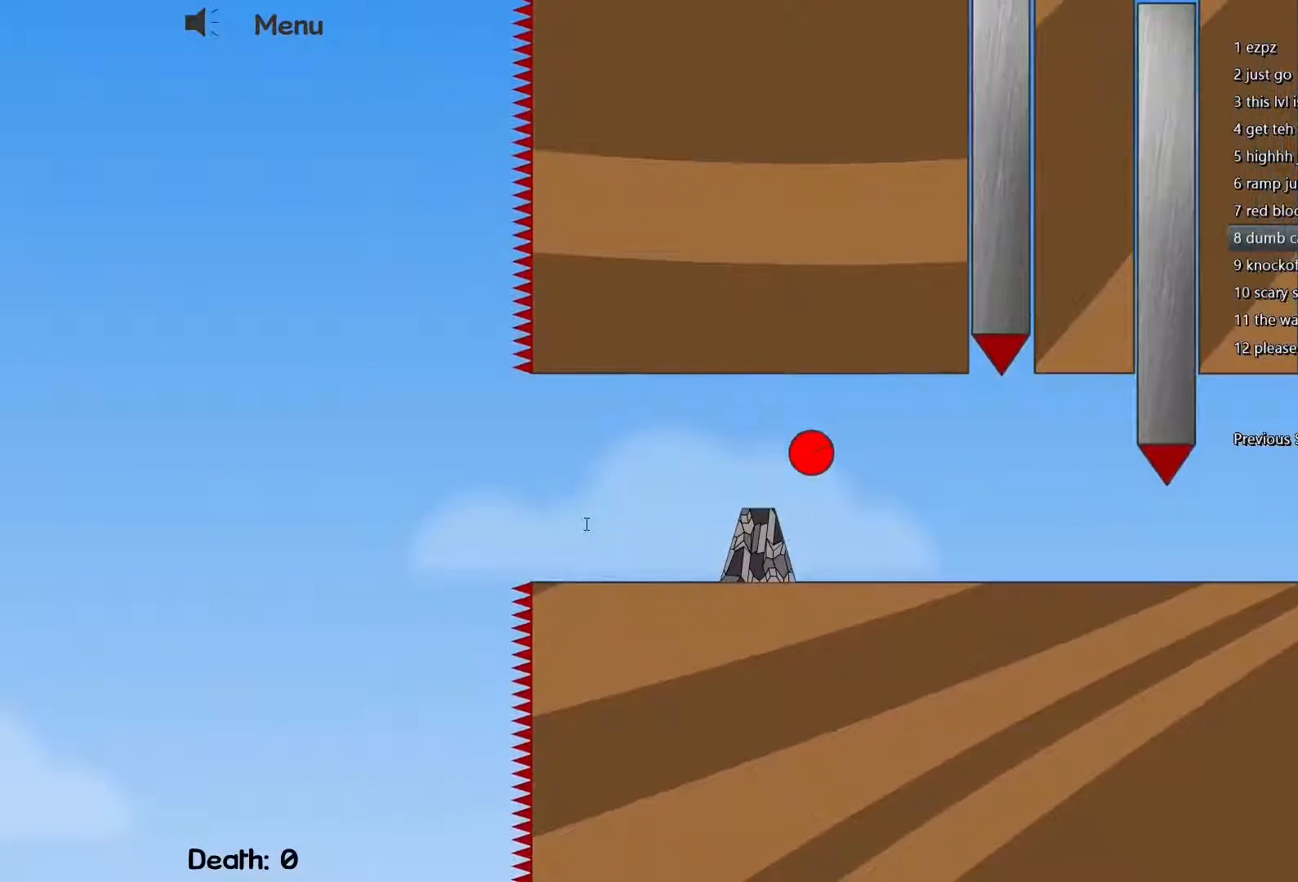
{"keys": ["a"], "events": [[100, "a", "down"]]}
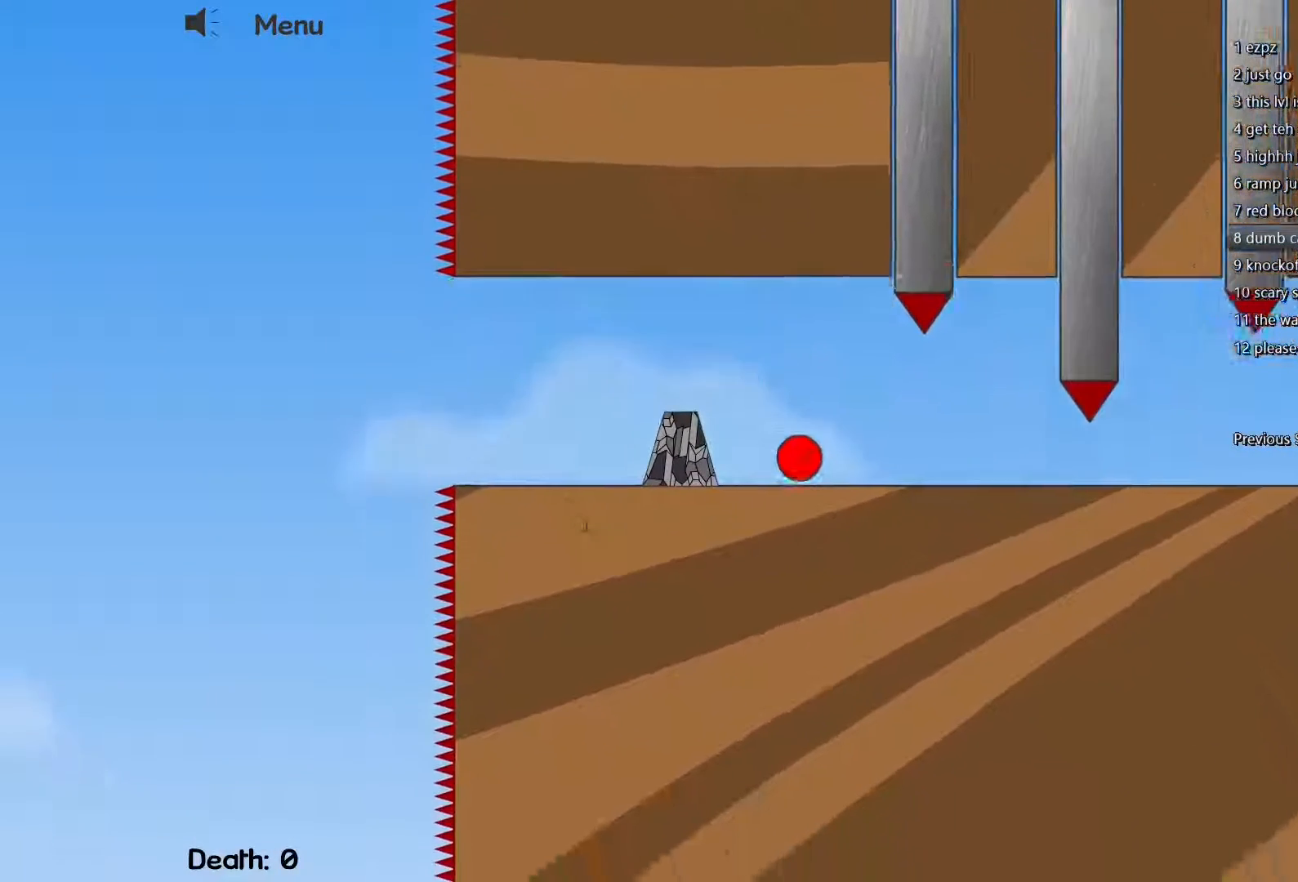
{"keys": ["d"], "events": [[133, "a", "up"], [367, "d", "down"]]}
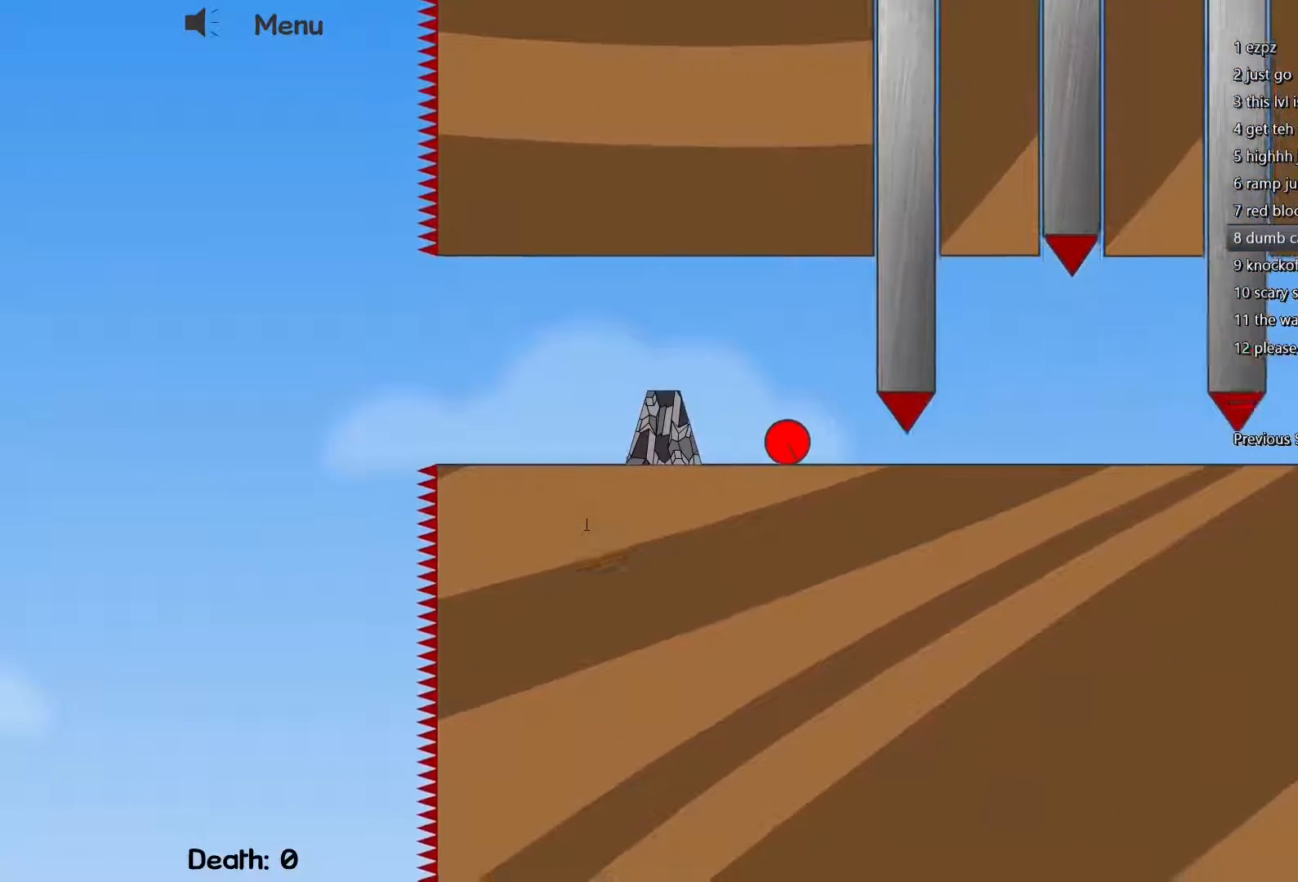
{"keys": ["a"], "events": [[383, "d", "up"], [433, "a", "down"]]}
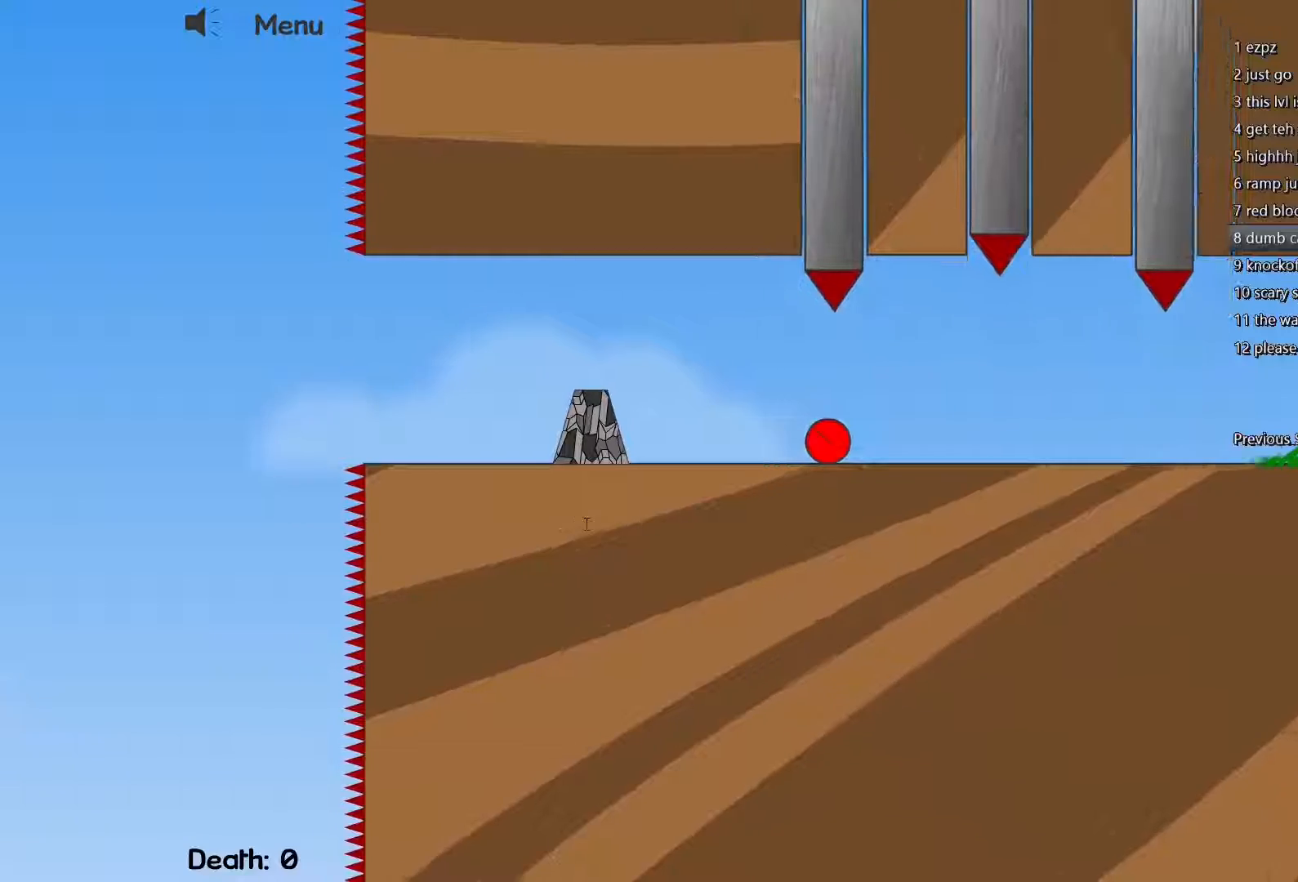
{"keys": [], "events": [[400, "a", "up"]]}
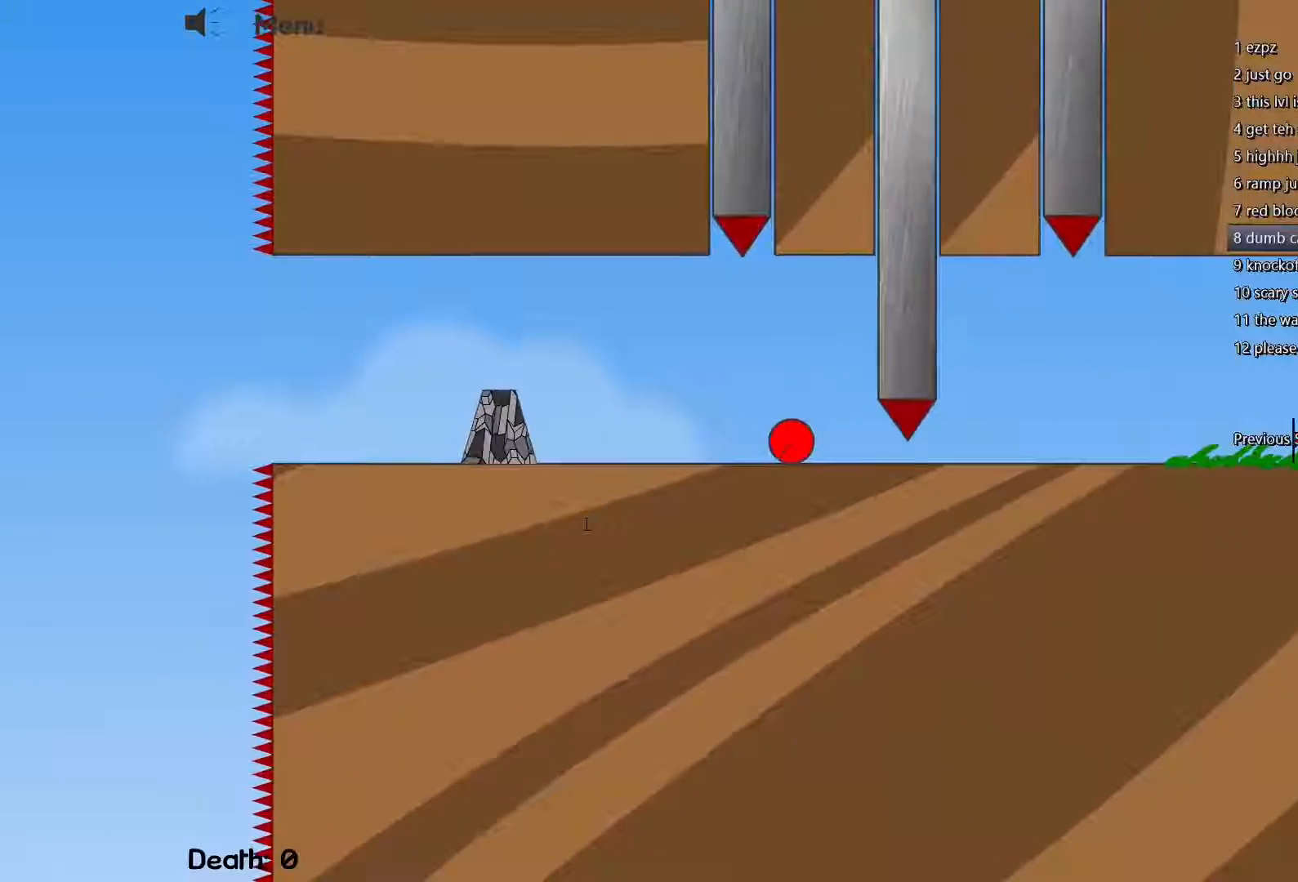
{"keys": ["d"], "events": [[33, "d", "down"]]}
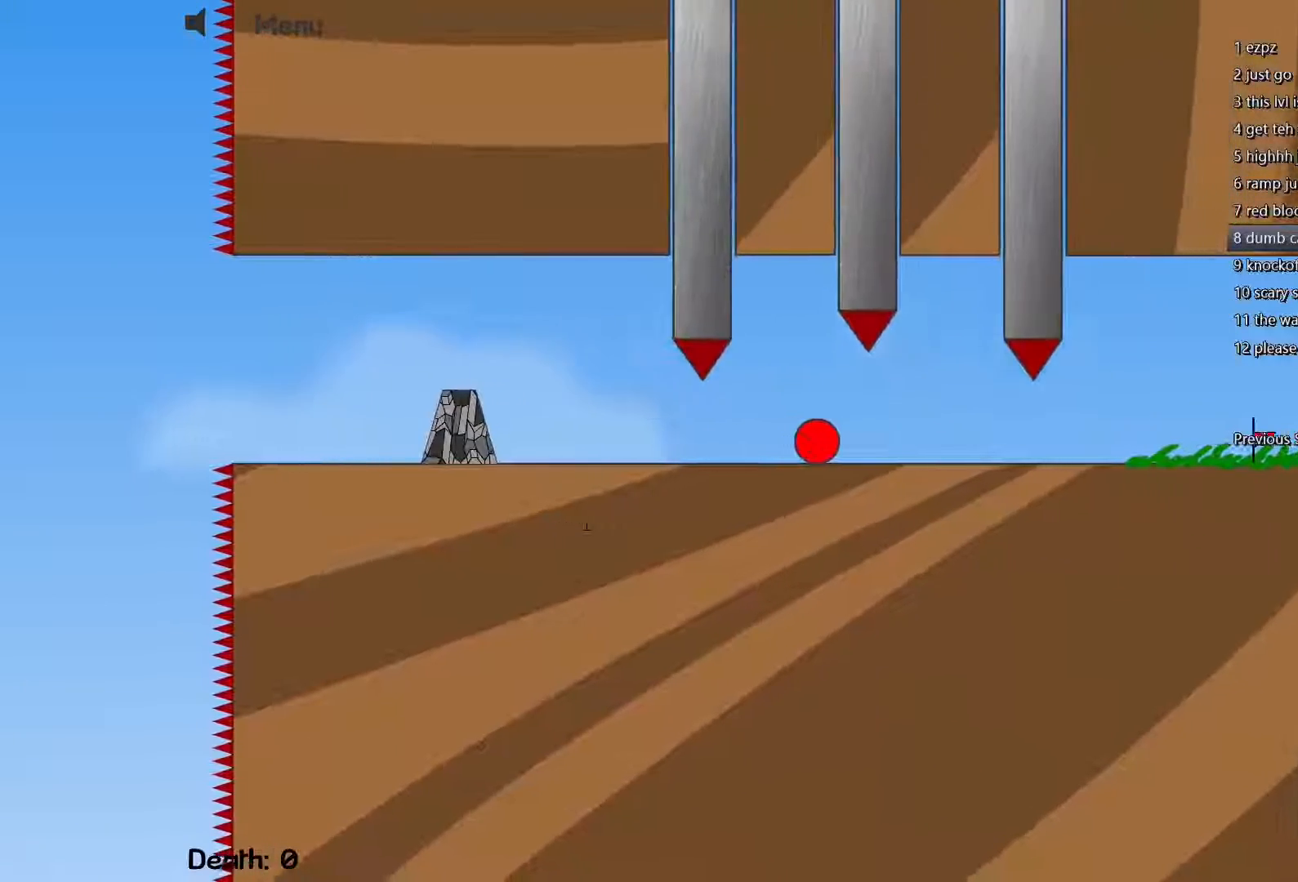
{"keys": ["d"], "events": [[50, "a", "down"], [50, "d", "up"], [417, "d", "down"], [467, "a", "up"]]}
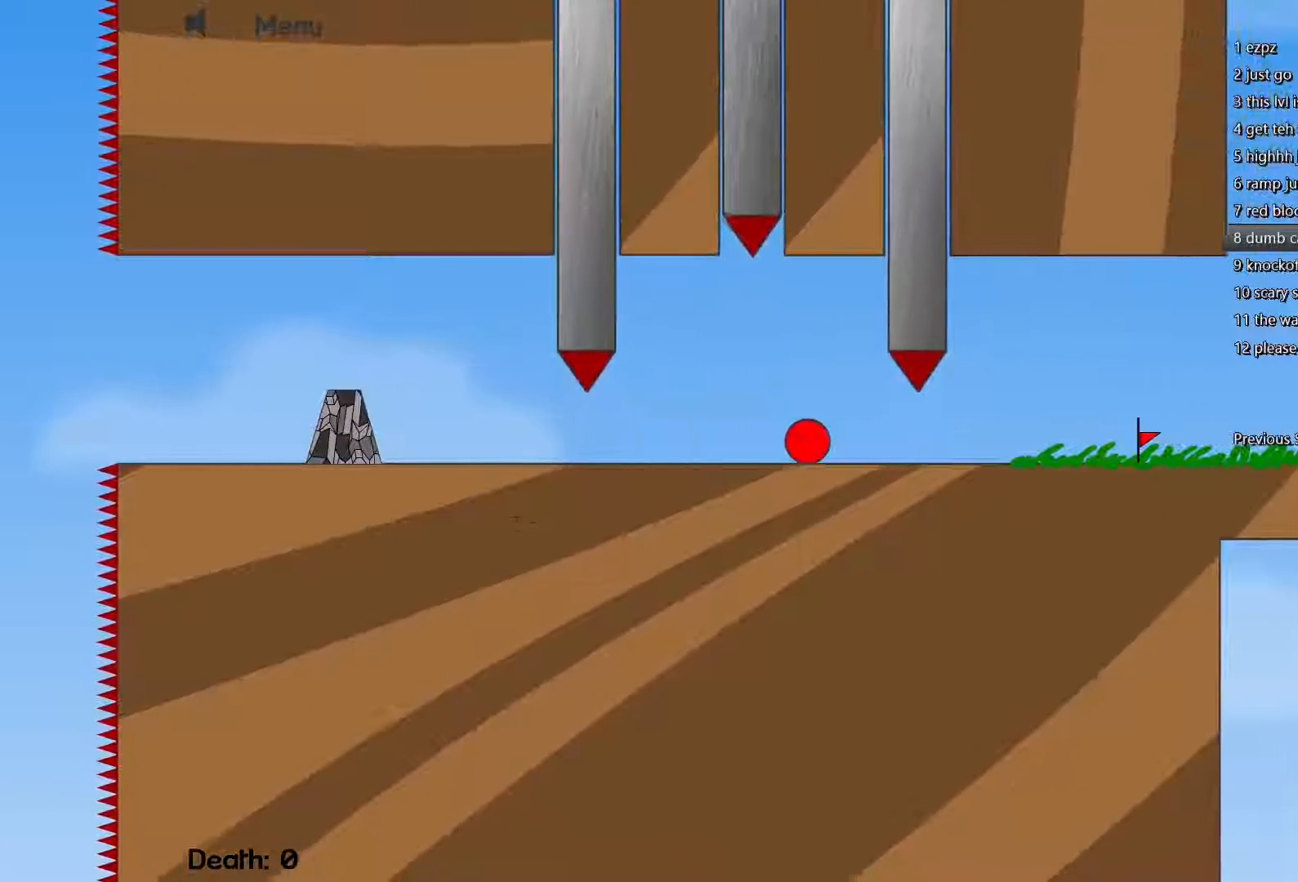
{"keys": ["d"], "events": []}
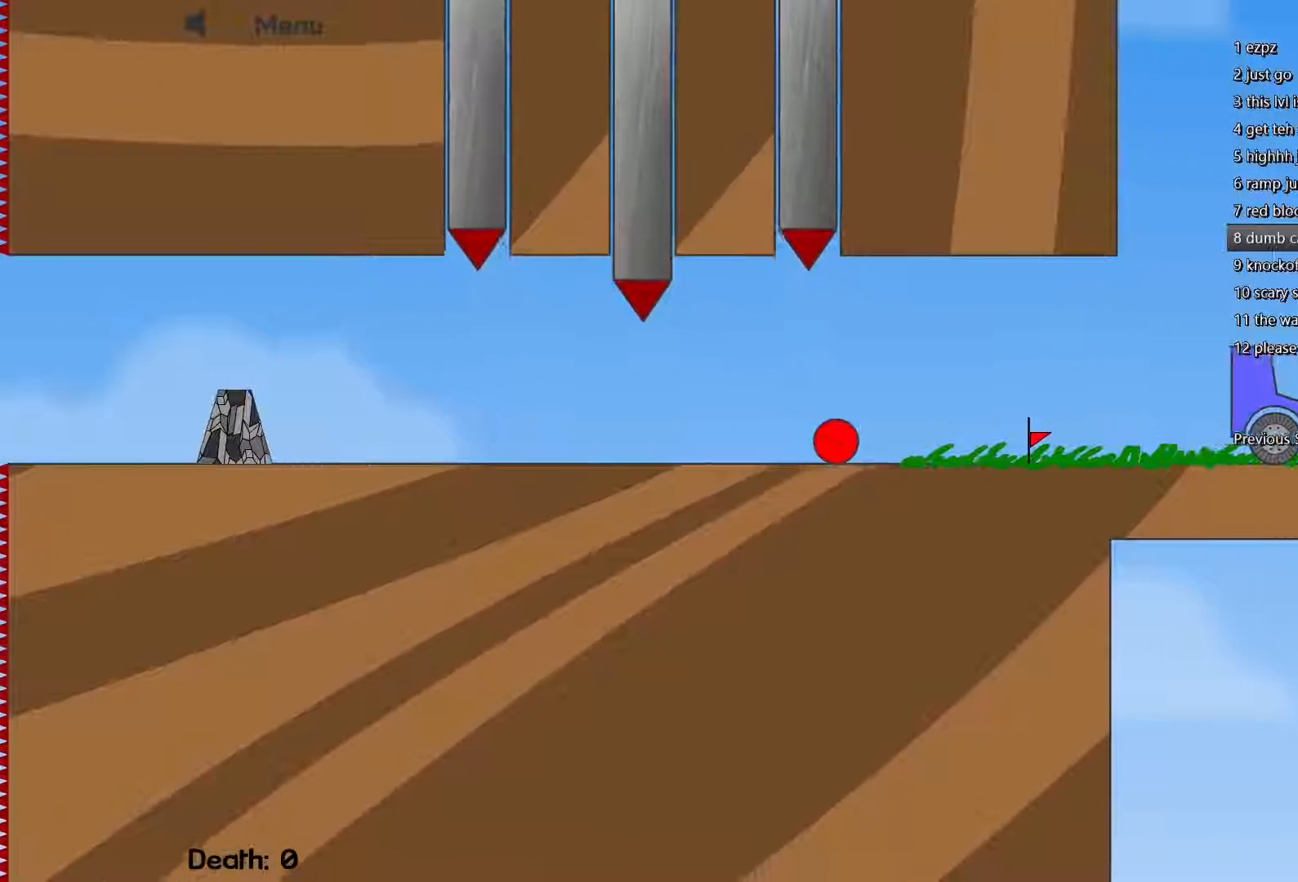
{"keys": ["d", "w"], "events": [[450, "w", "down"]]}
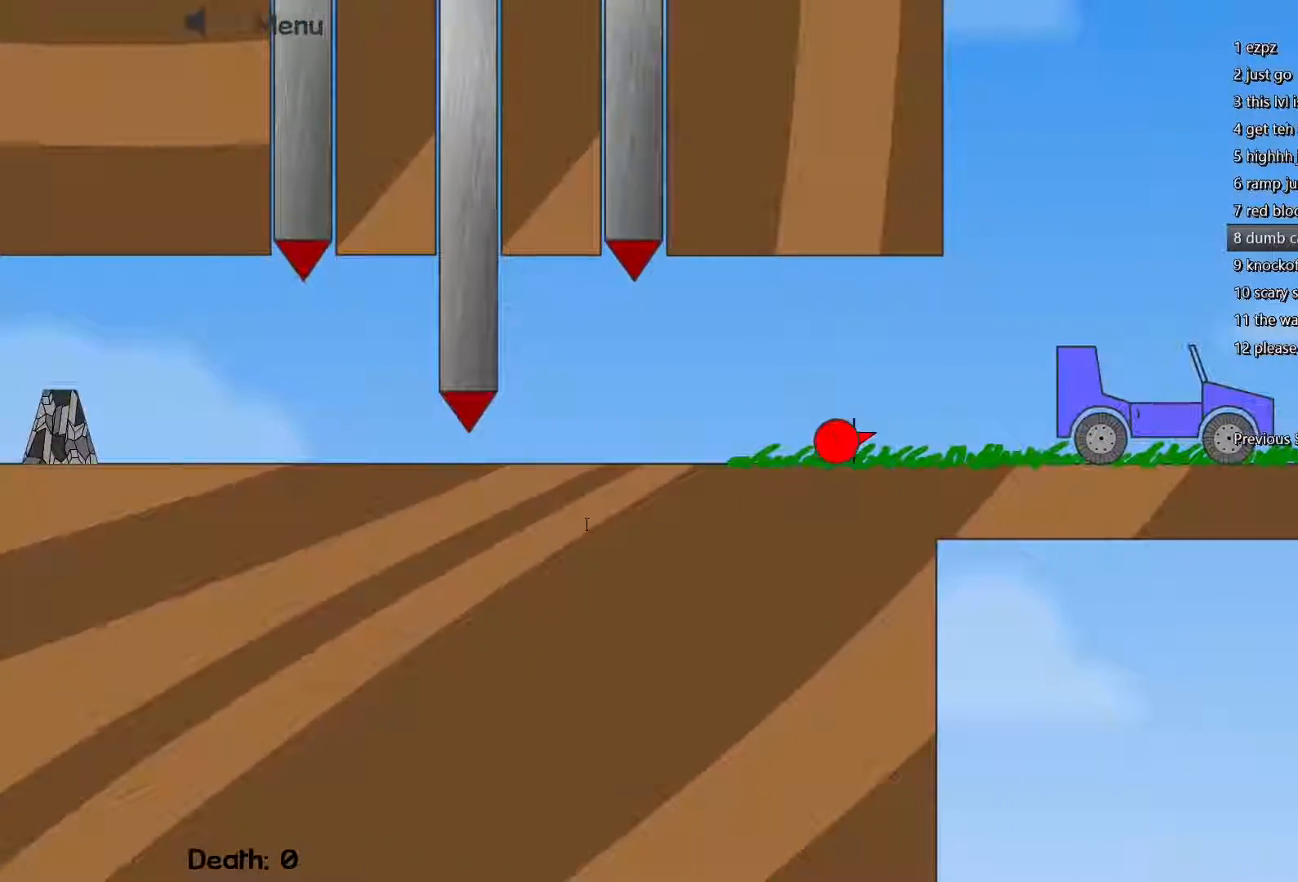
{"keys": [], "events": [[317, "w", "up"], [367, "d", "up"]]}
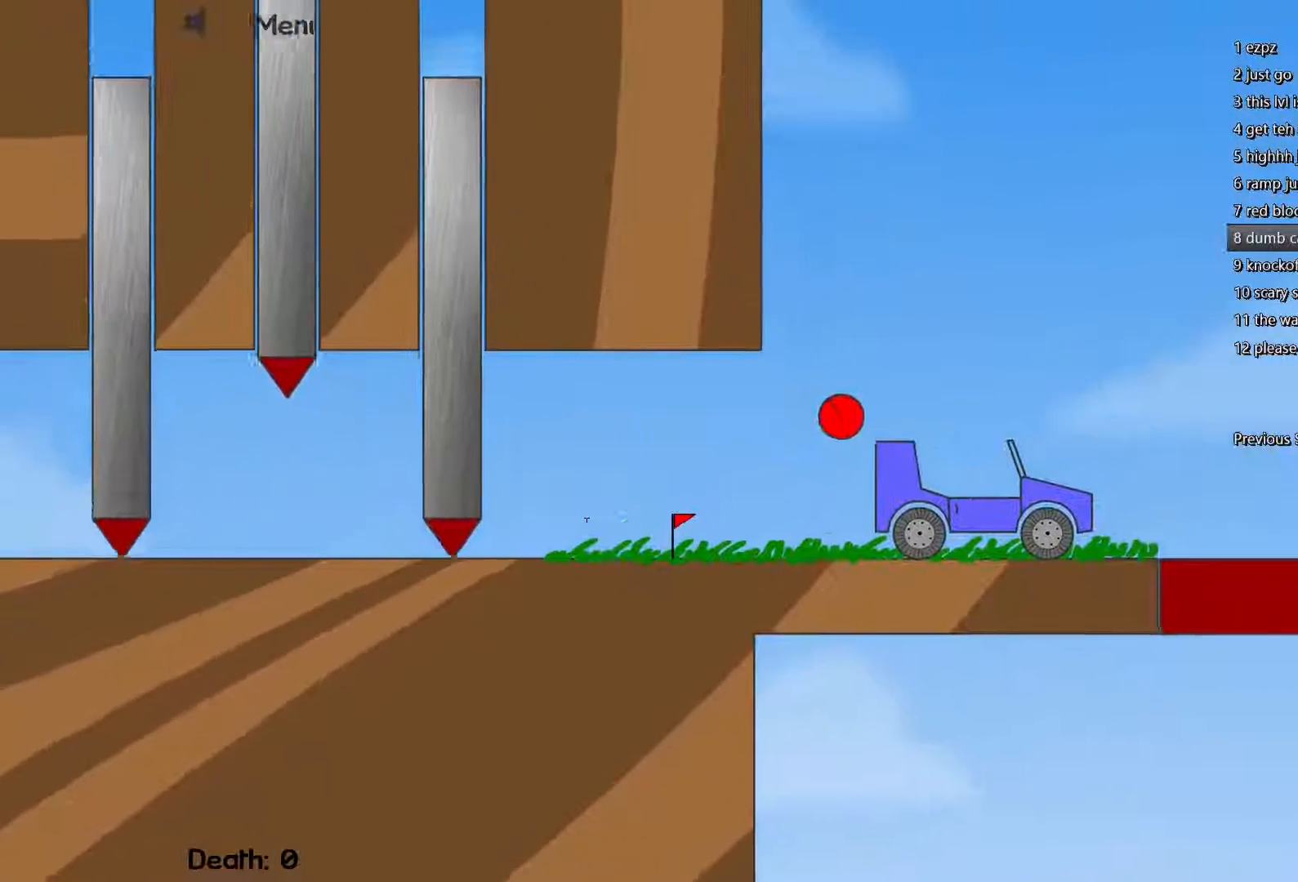
{"keys": ["a"], "events": [[117, "a", "down"]]}
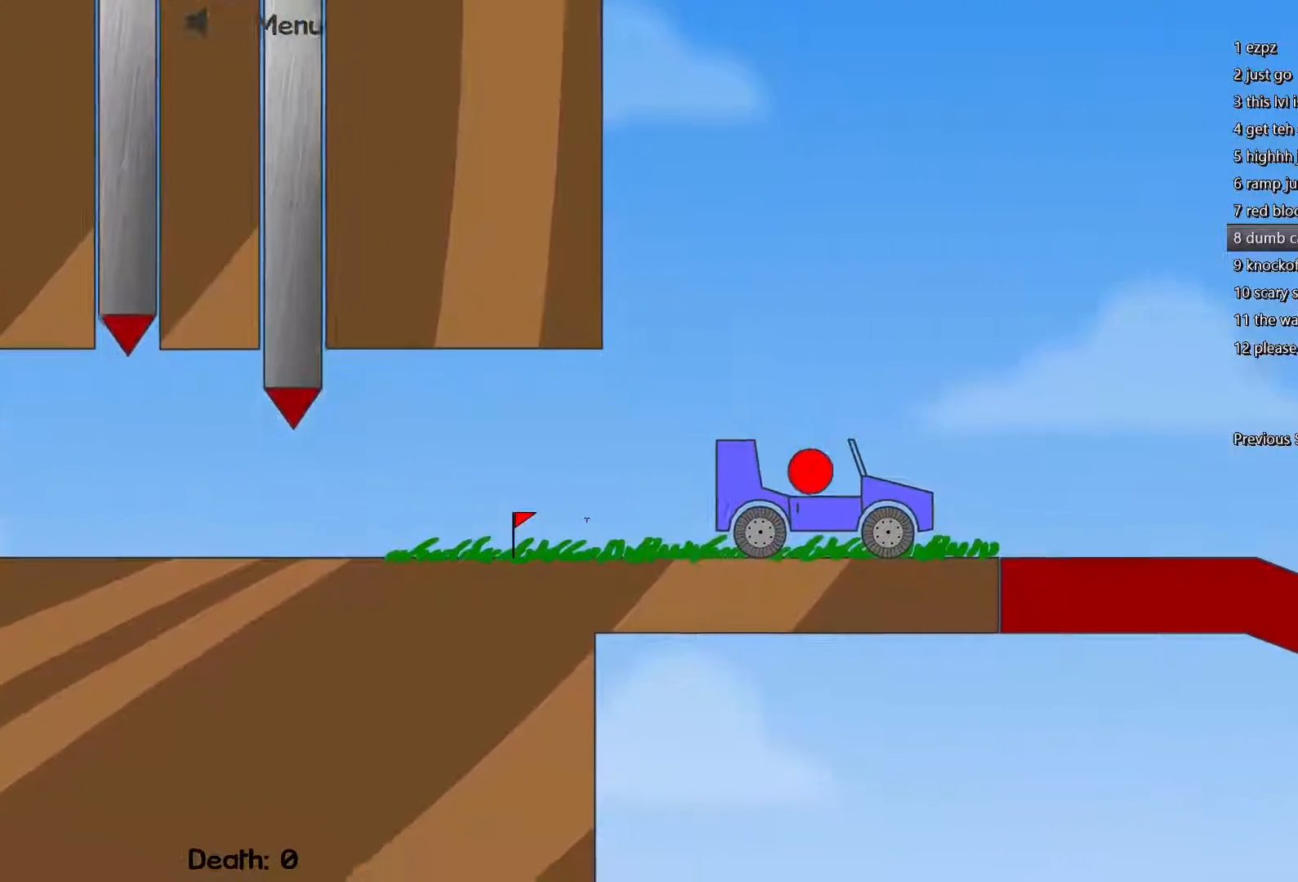
{"keys": ["d"], "events": [[83, "a", "up"], [83, "d", "down"]]}
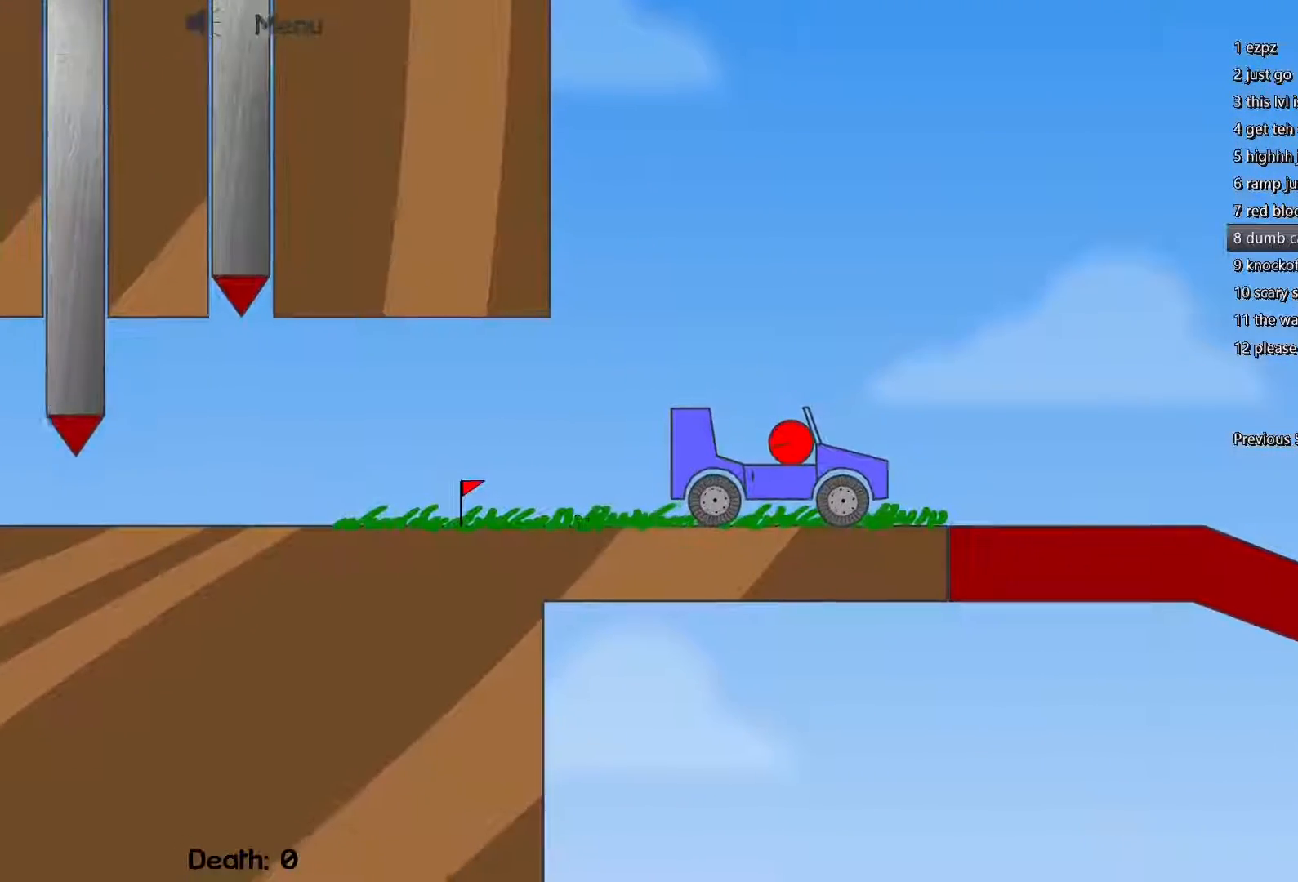
{"keys": ["d"], "events": []}
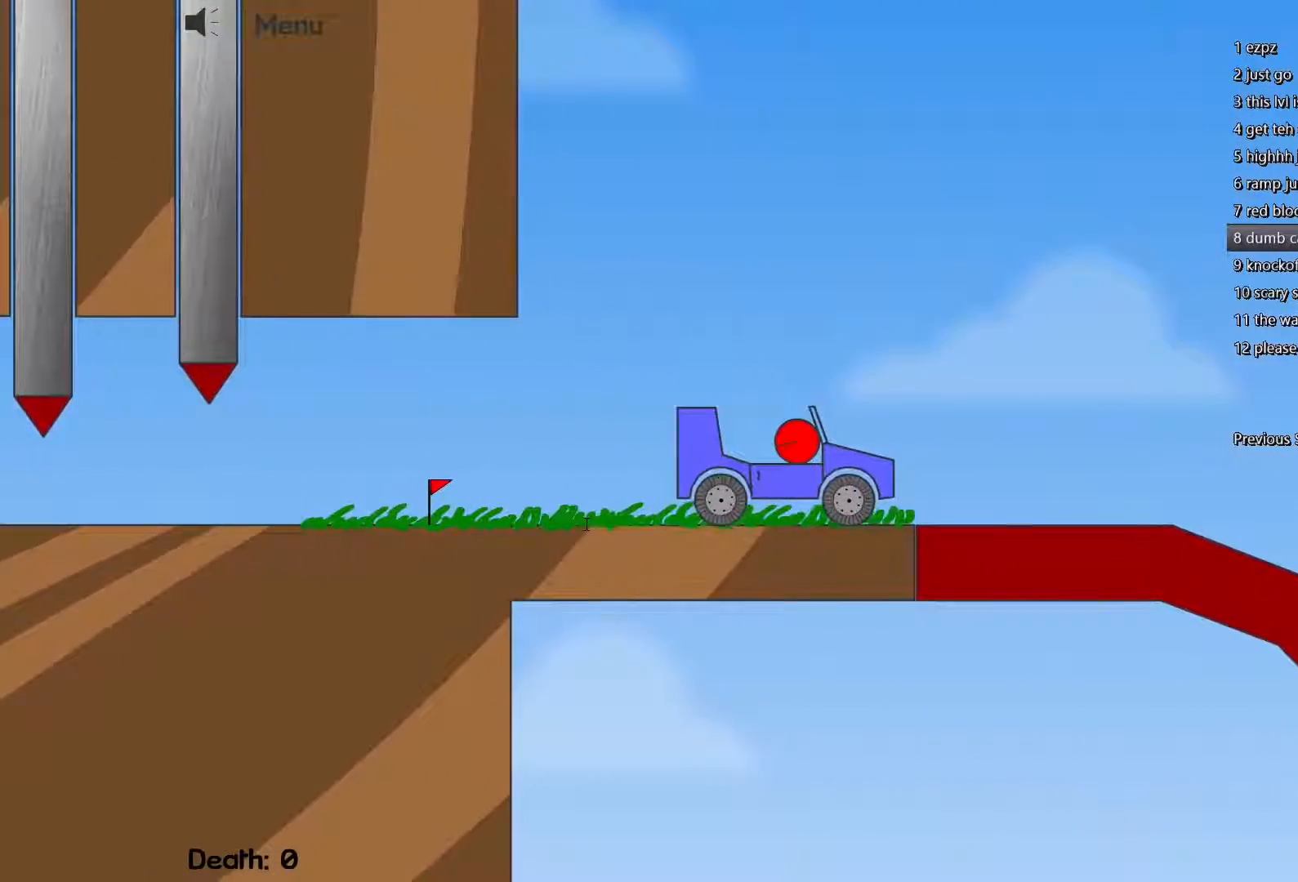
{"keys": ["a"], "events": [[483, "a", "down"], [483, "d", "up"]]}
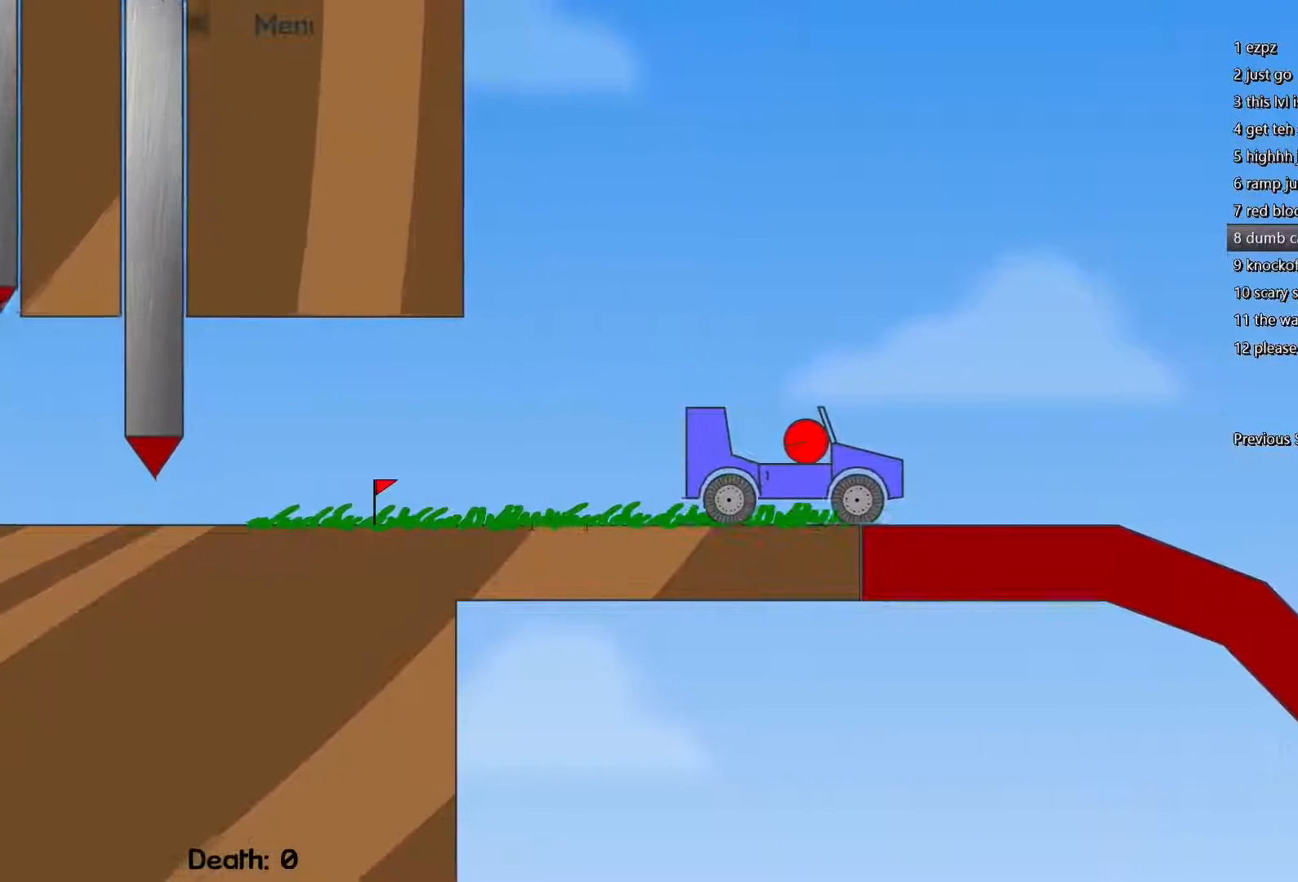
{"keys": [], "events": [[500, "a", "up"]]}
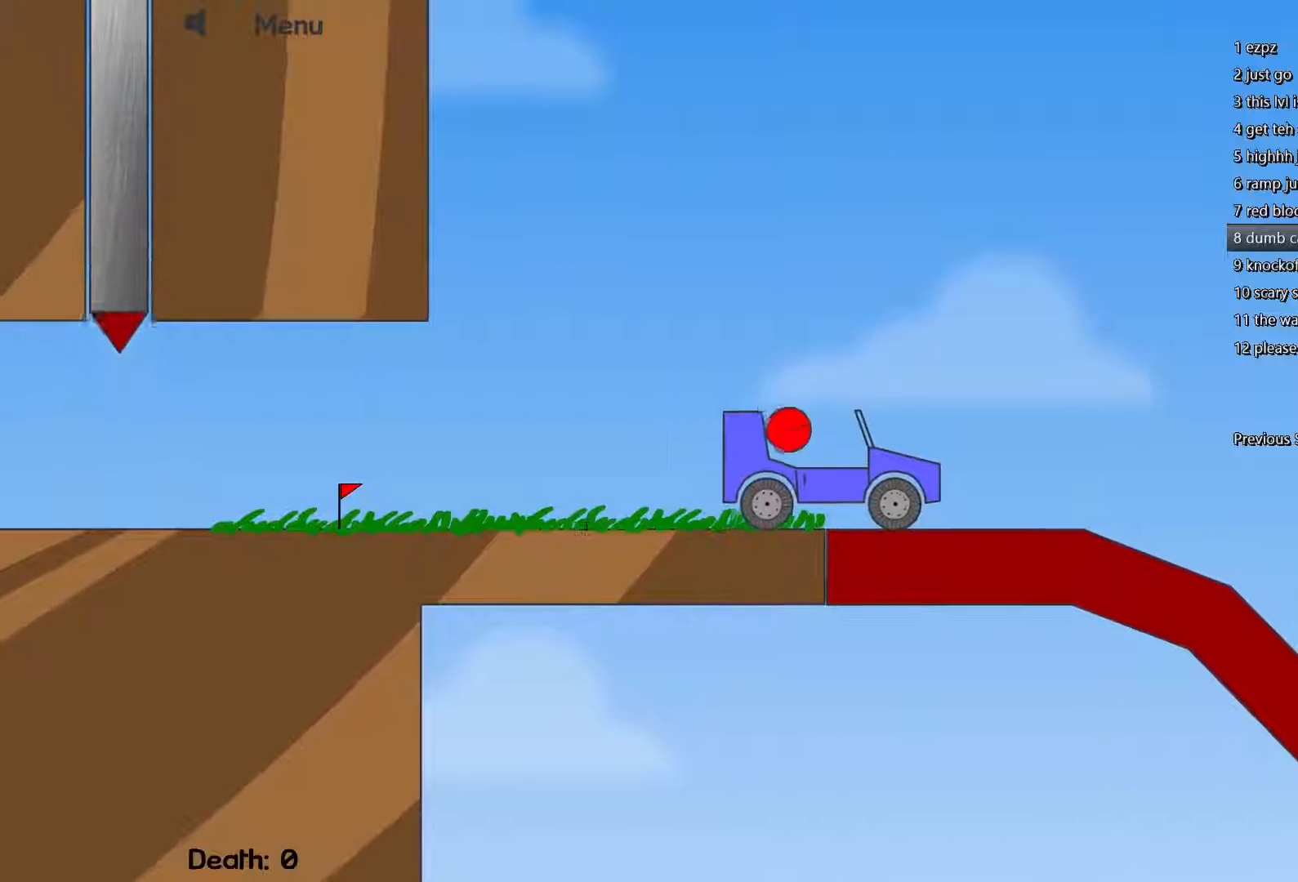
{"keys": [], "events": []}
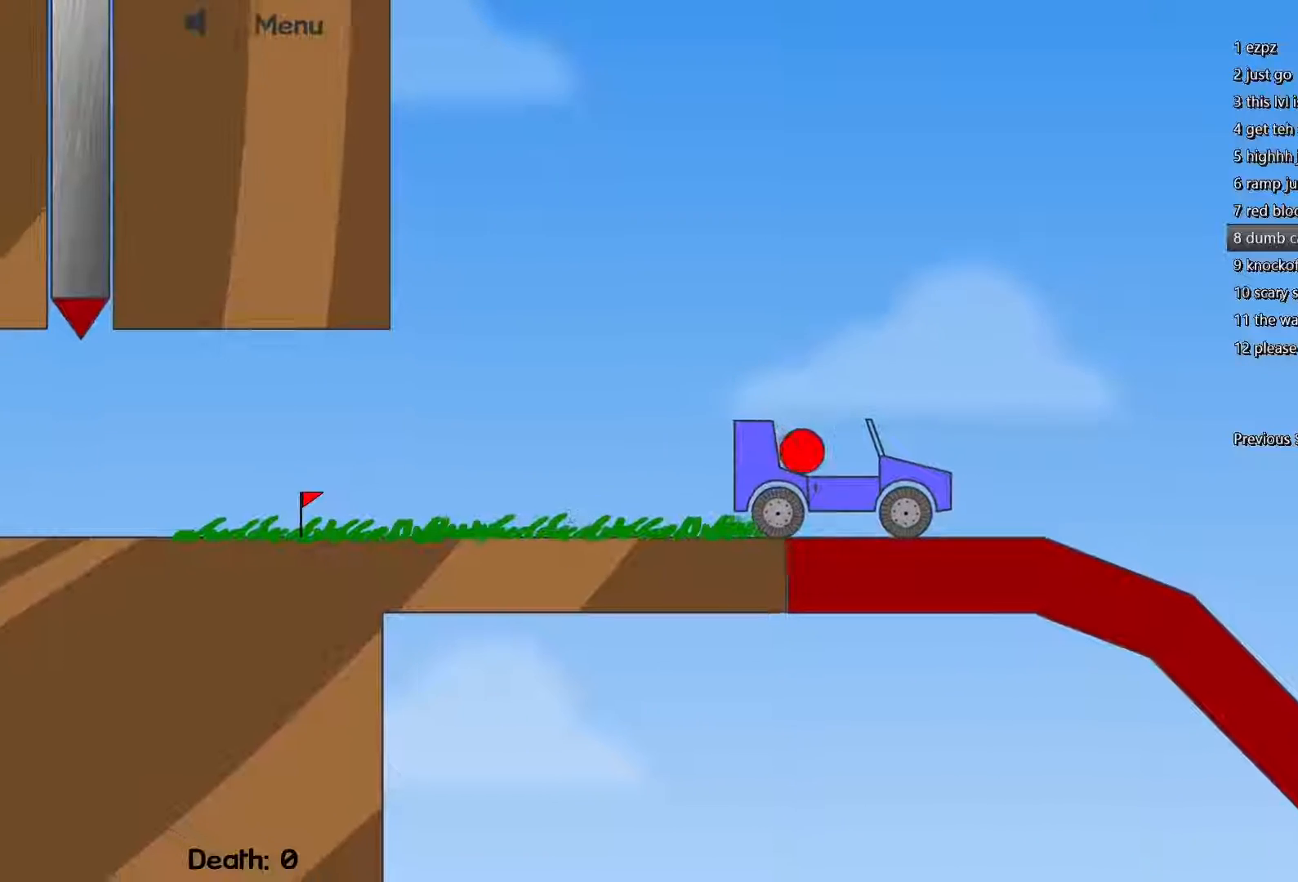
{"keys": ["d"], "events": [[250, "d", "down"]]}
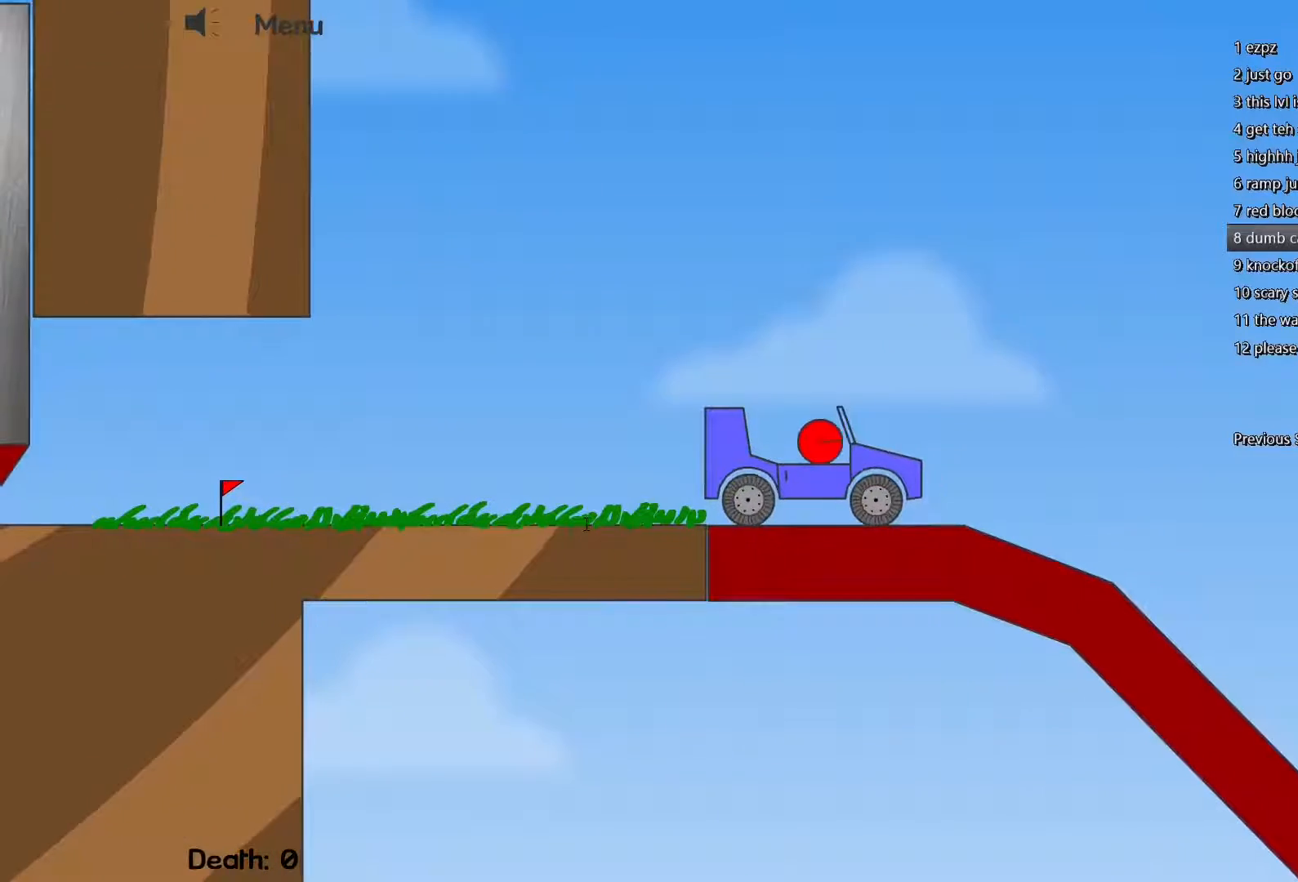
{"keys": ["d"], "events": []}
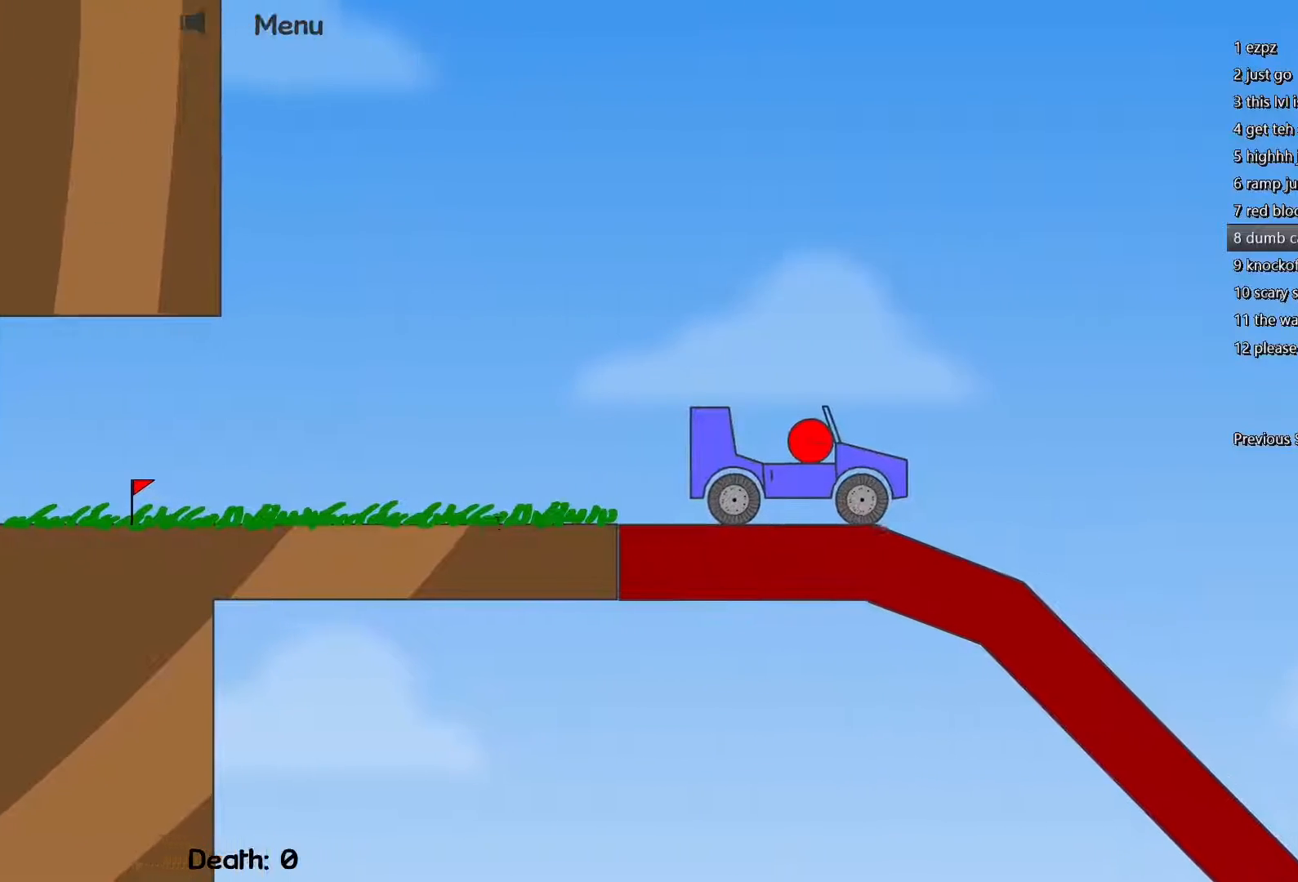
{"keys": ["d"], "events": []}
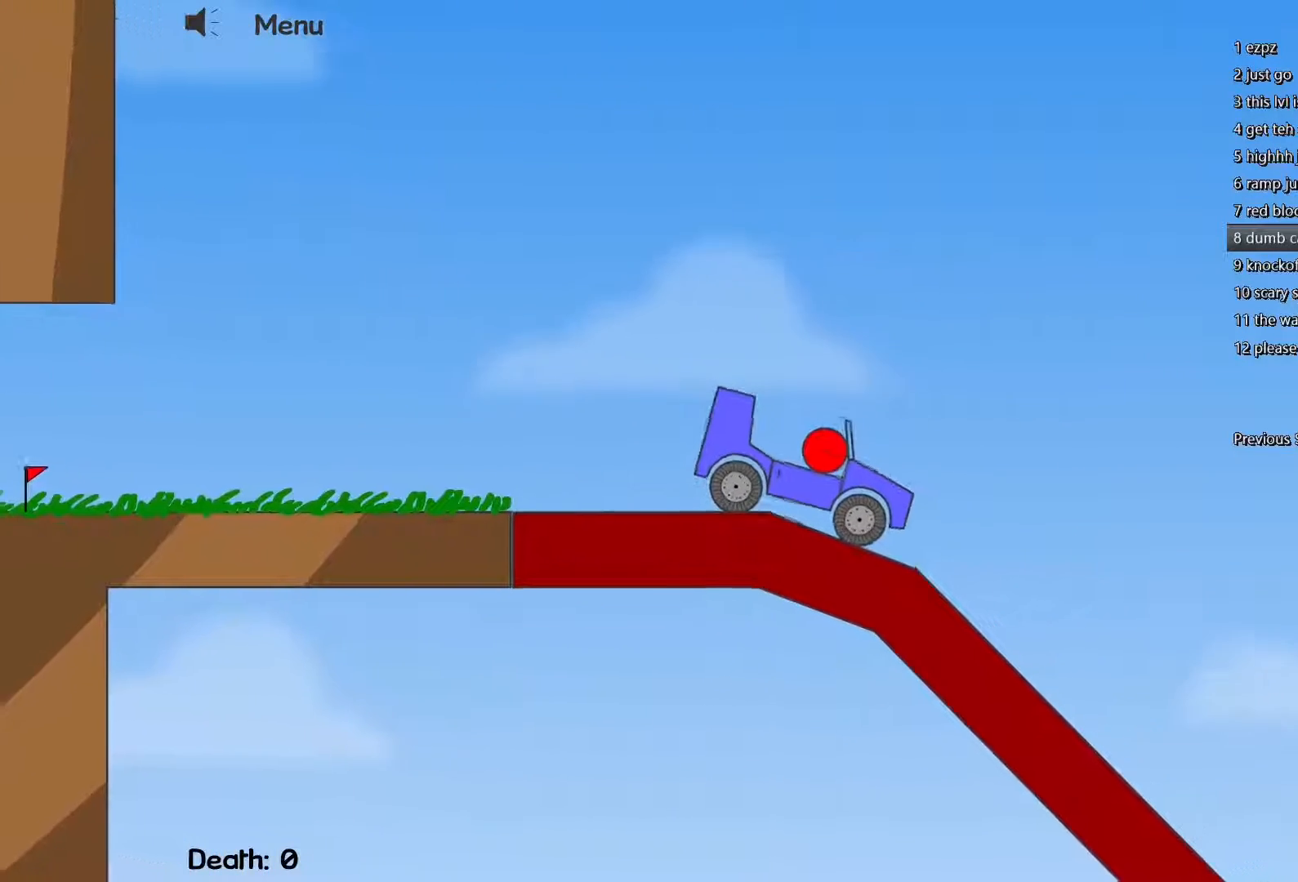
{"keys": ["a"], "events": [[300, "a", "down"], [300, "d", "up"]]}
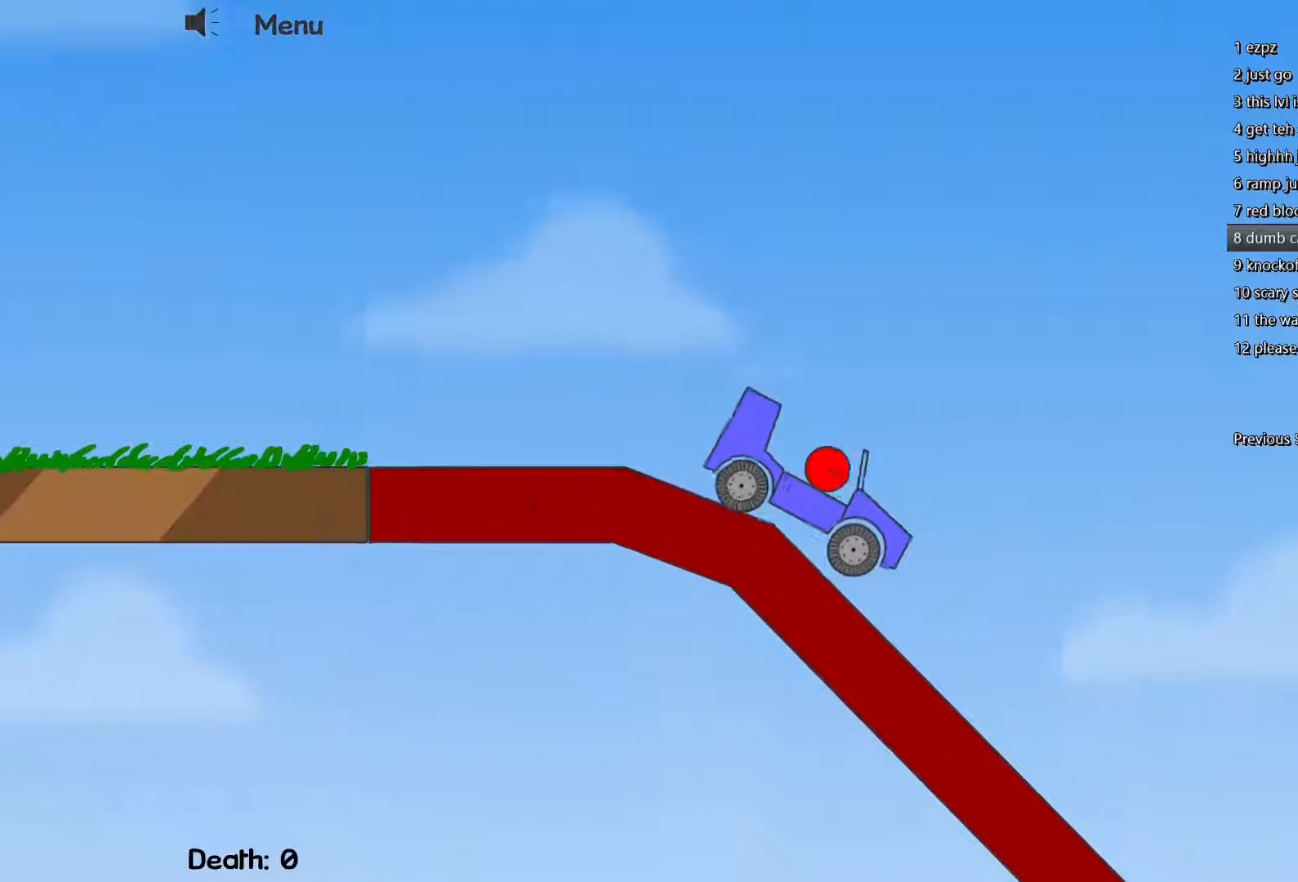
{"keys": [], "events": [[317, "a", "up"]]}
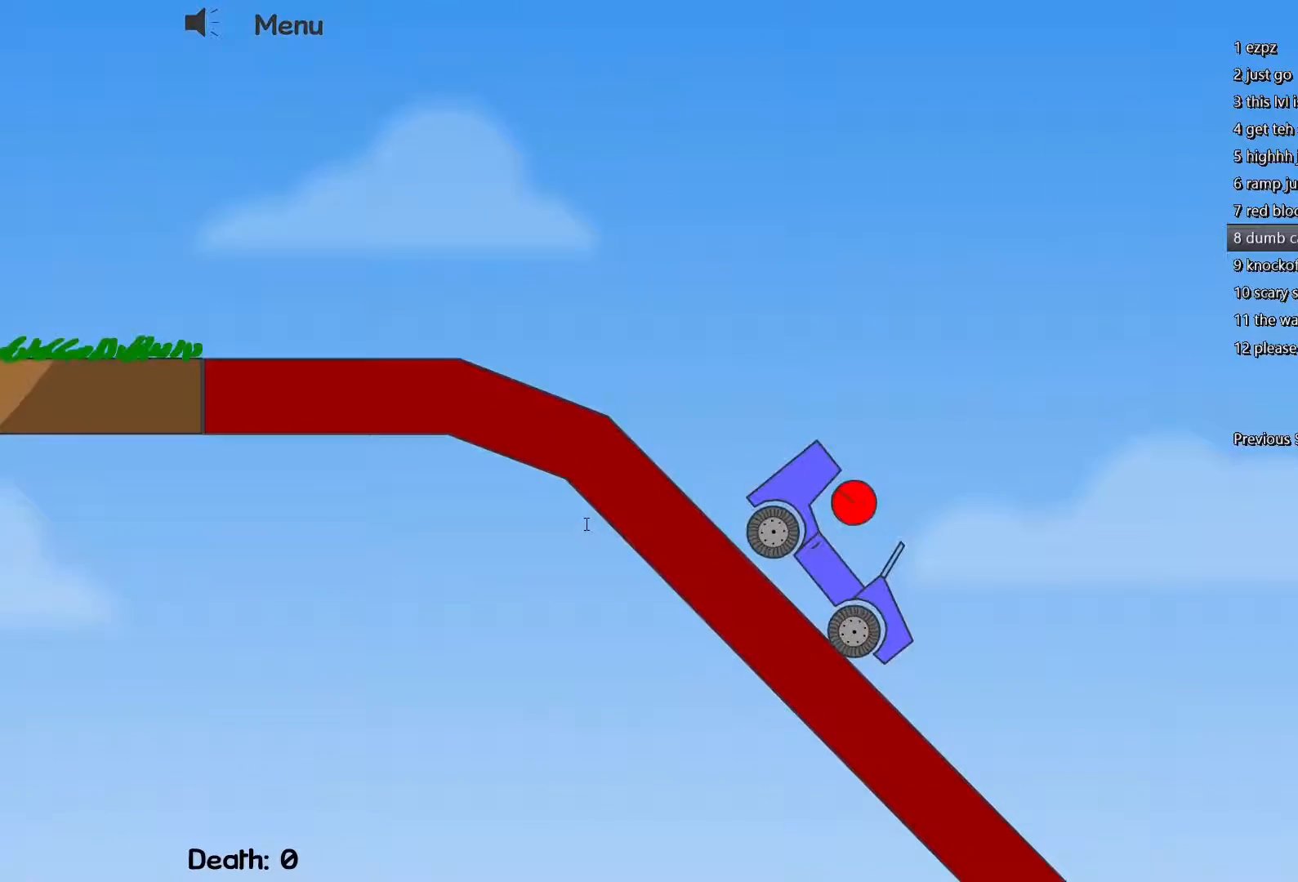
{"keys": ["a"], "events": [[50, "a", "down"]]}
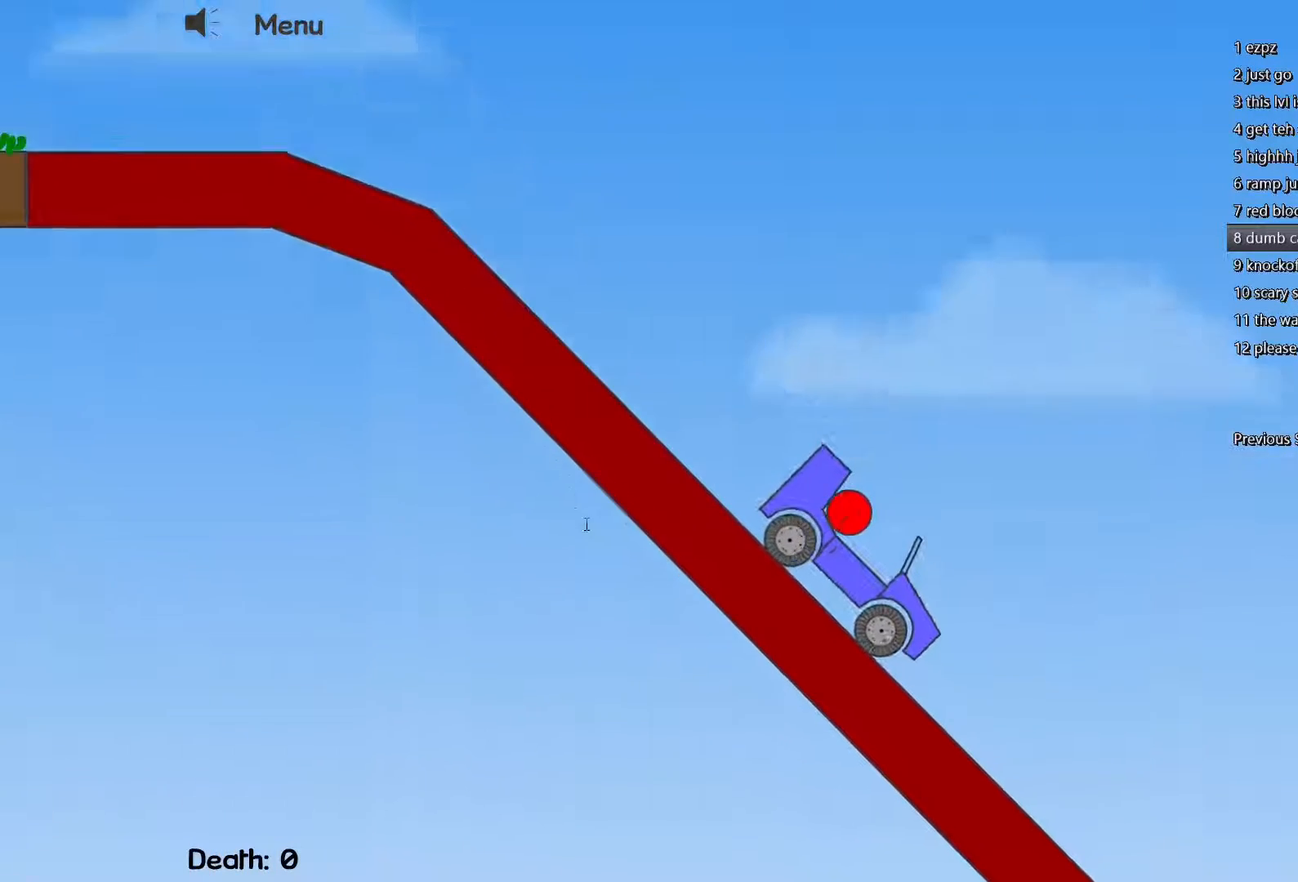
{"keys": ["a"], "events": [[300, "a", "up"], [400, "a", "down"]]}
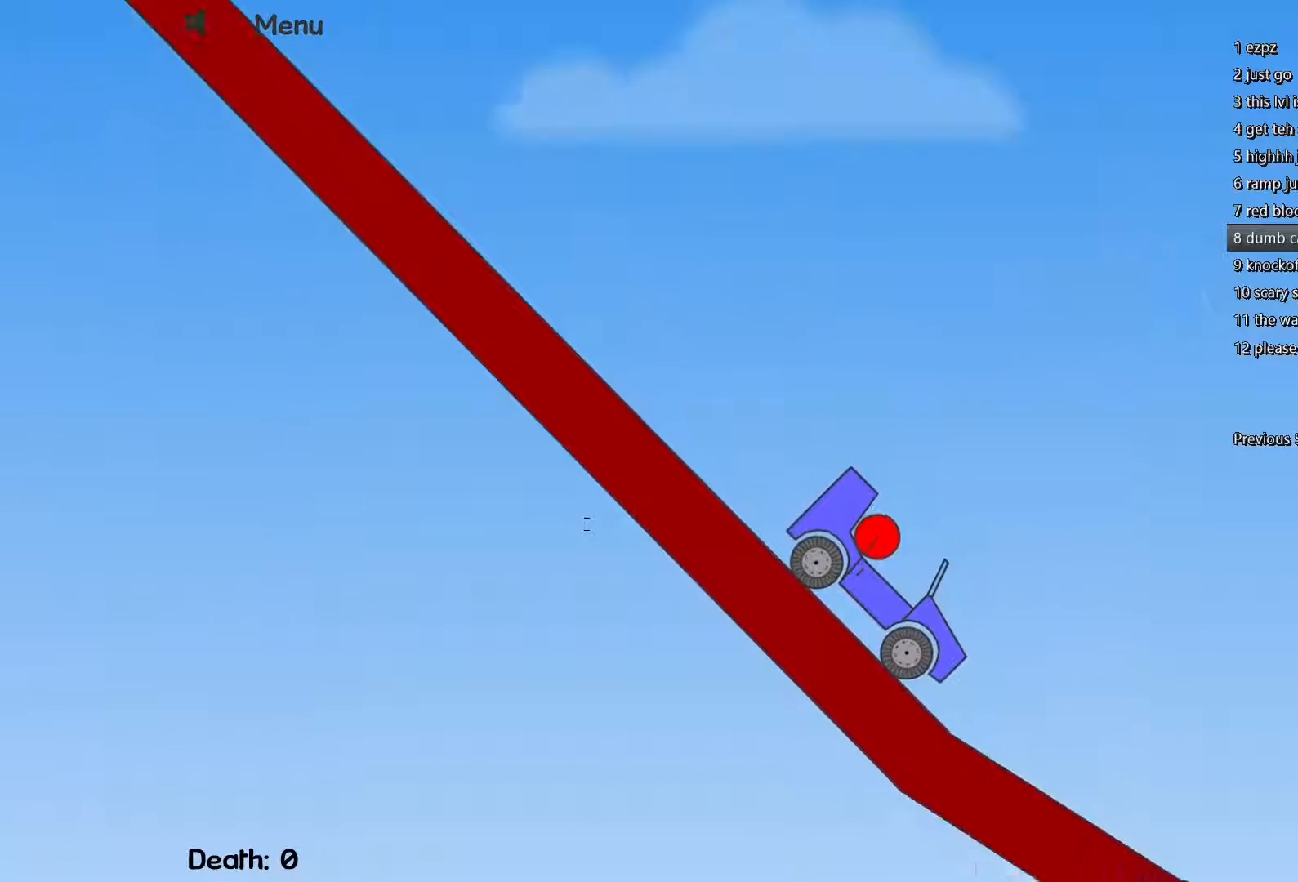
{"keys": ["a"], "events": [[83, "a", "up"], [167, "a", "down"]]}
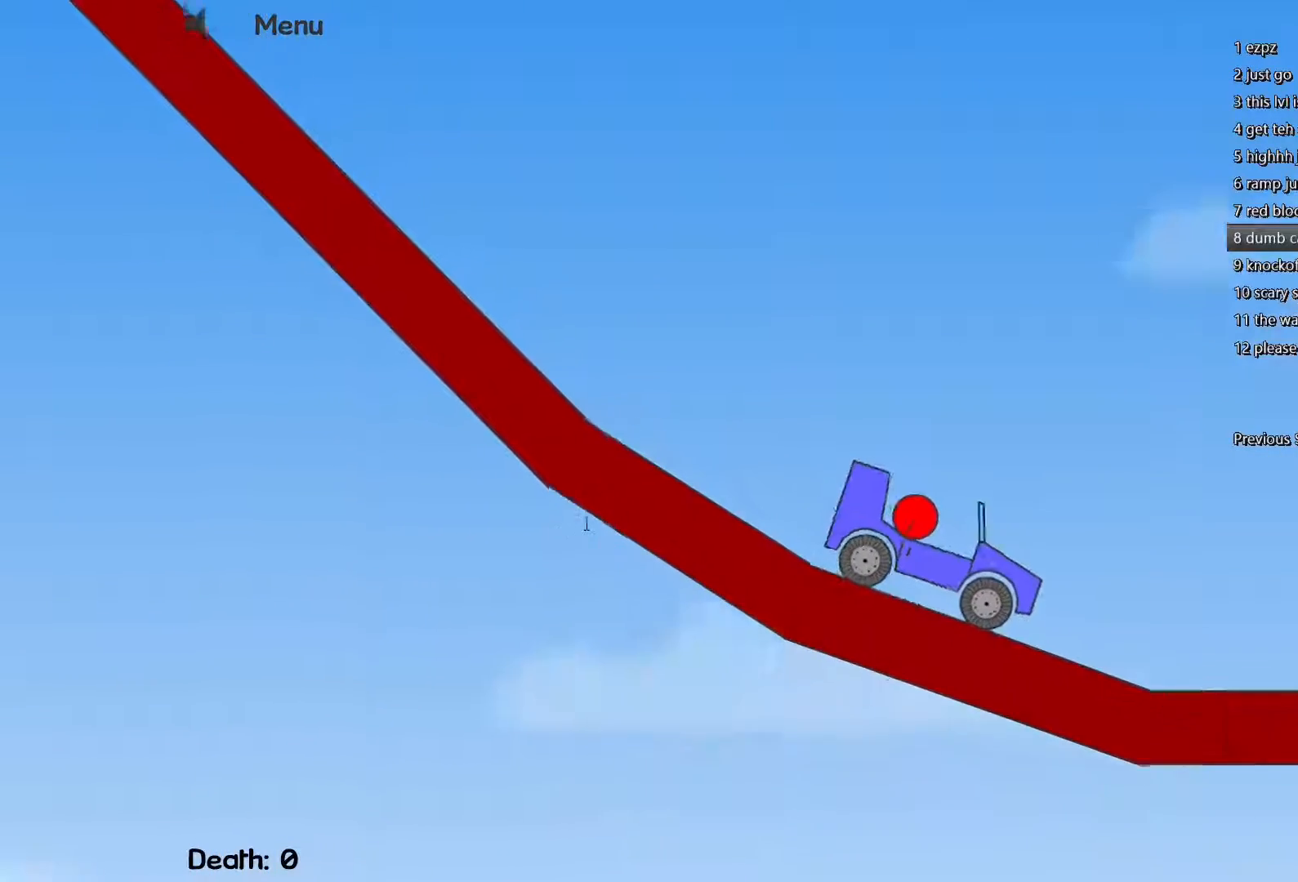
{"keys": [], "events": [[133, "a", "up"], [283, "a", "down"], [467, "a", "up"]]}
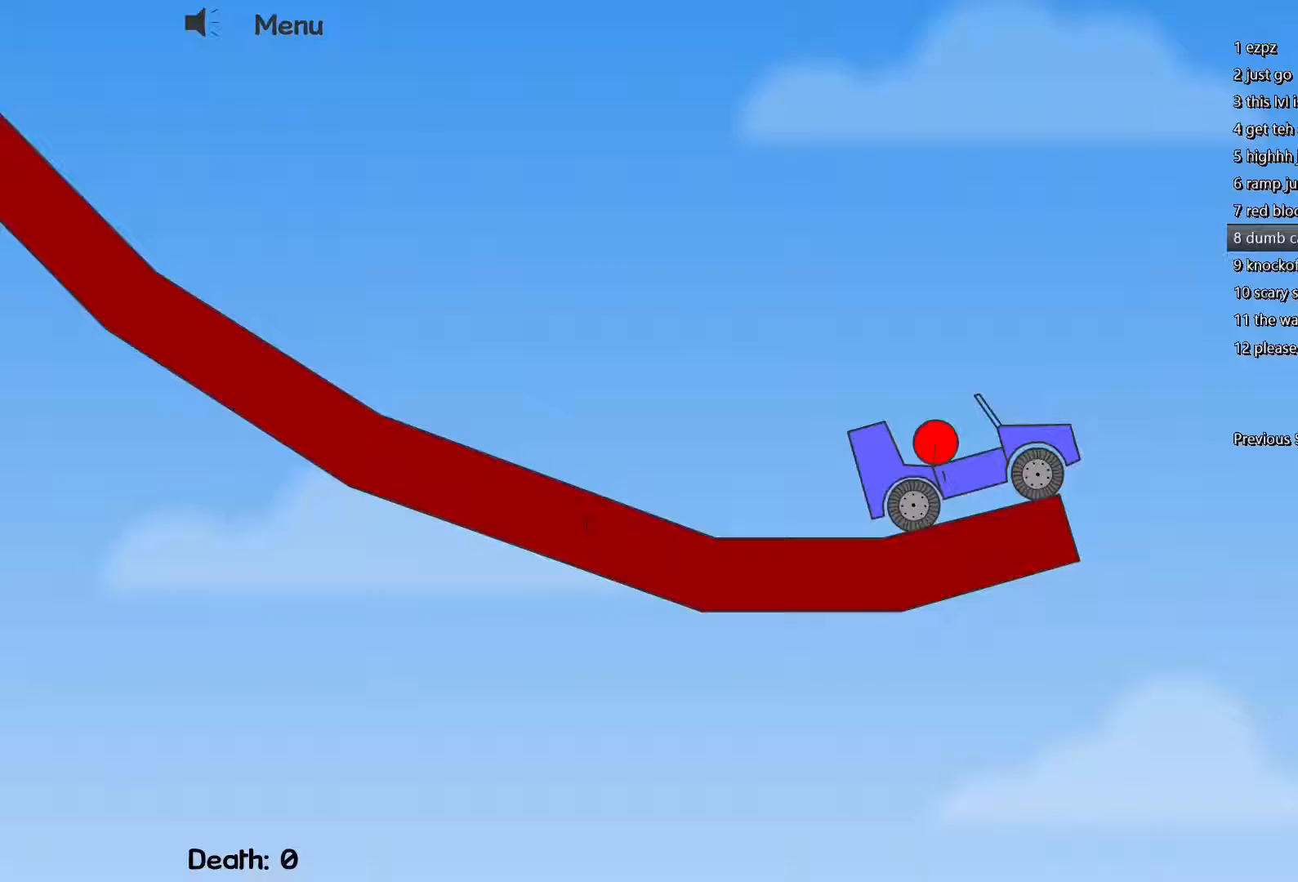
{"keys": ["d"], "events": [[333, "d", "down"]]}
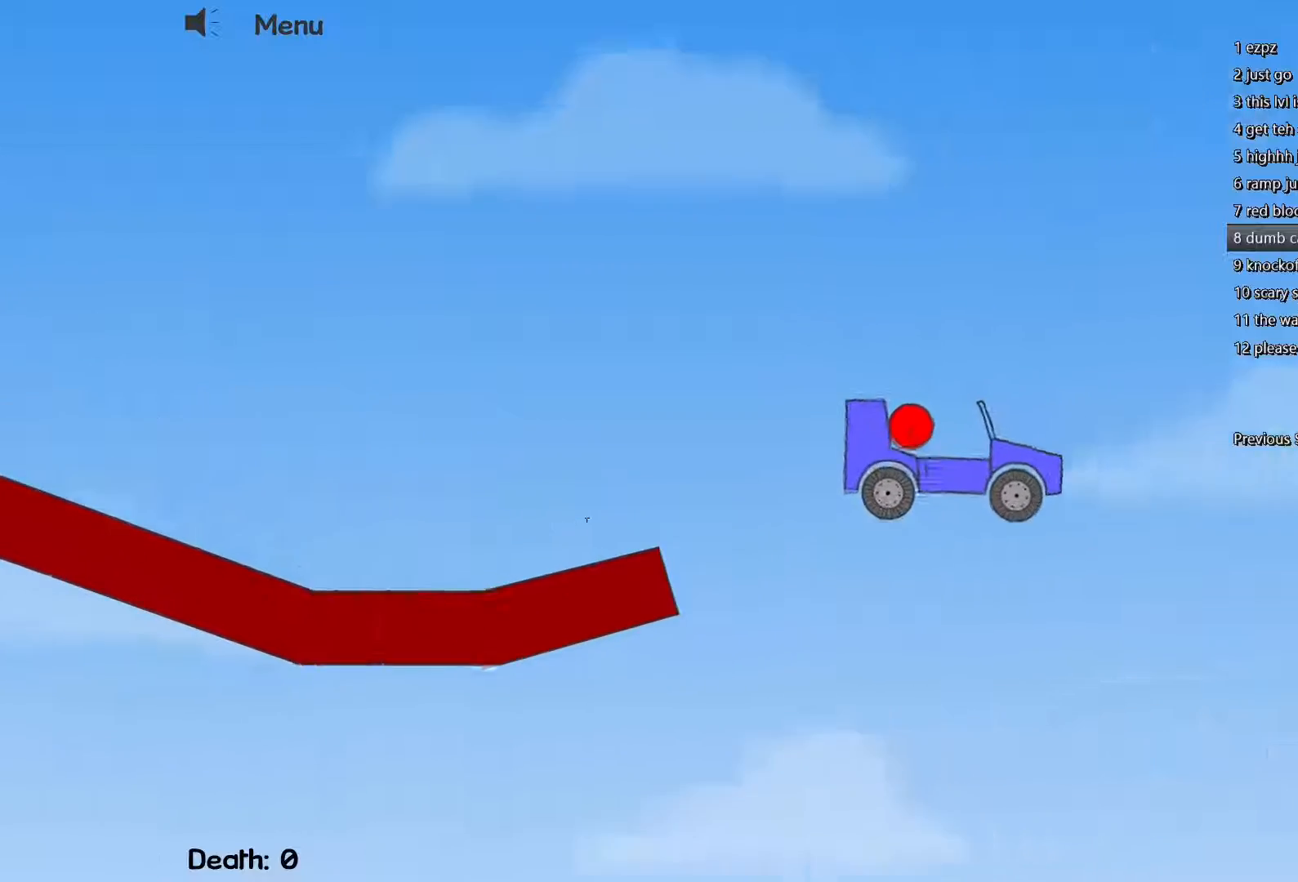
{"keys": ["a"], "events": [[33, "d", "up"], [183, "d", "down"], [317, "d", "up"], [367, "a", "down"]]}
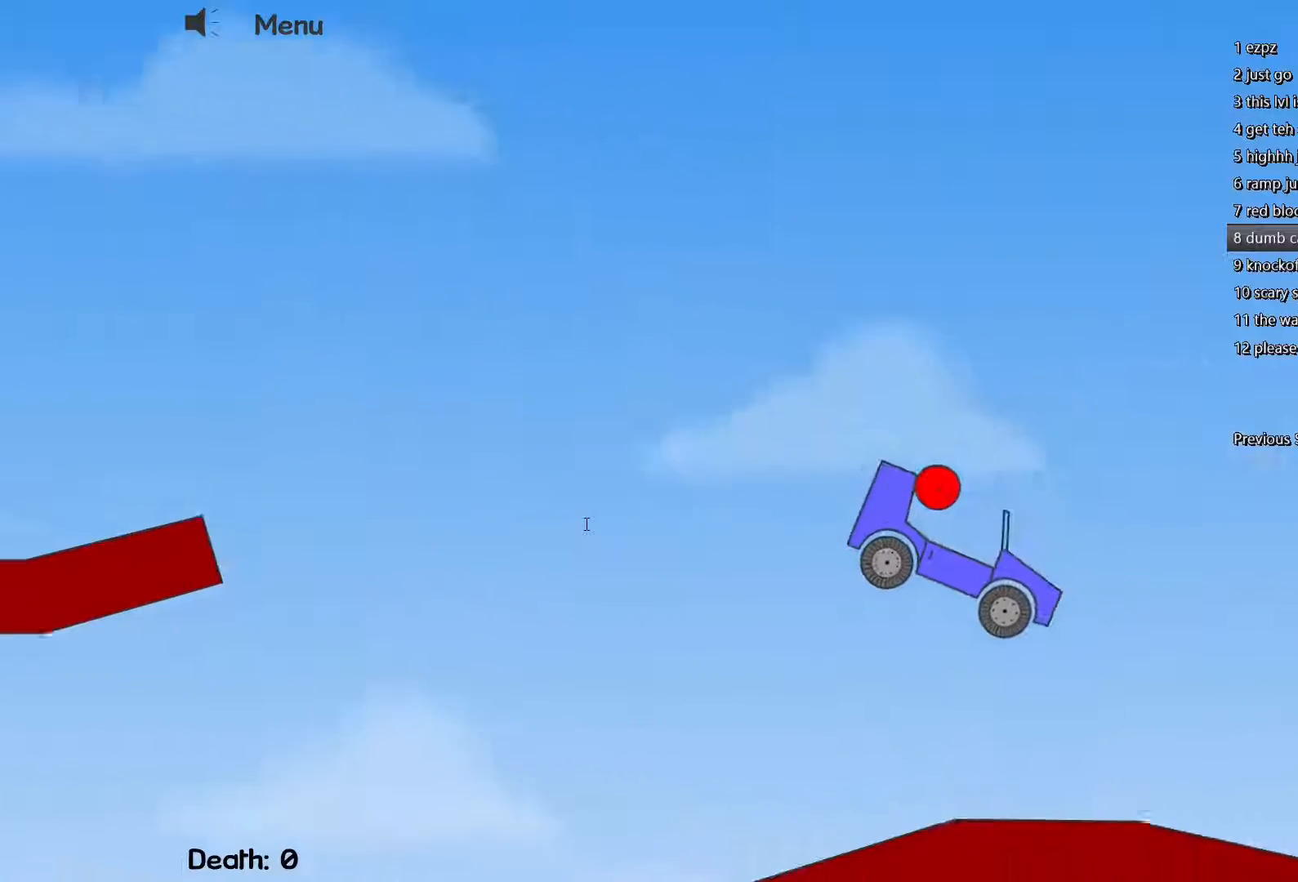
{"keys": ["a"], "events": []}
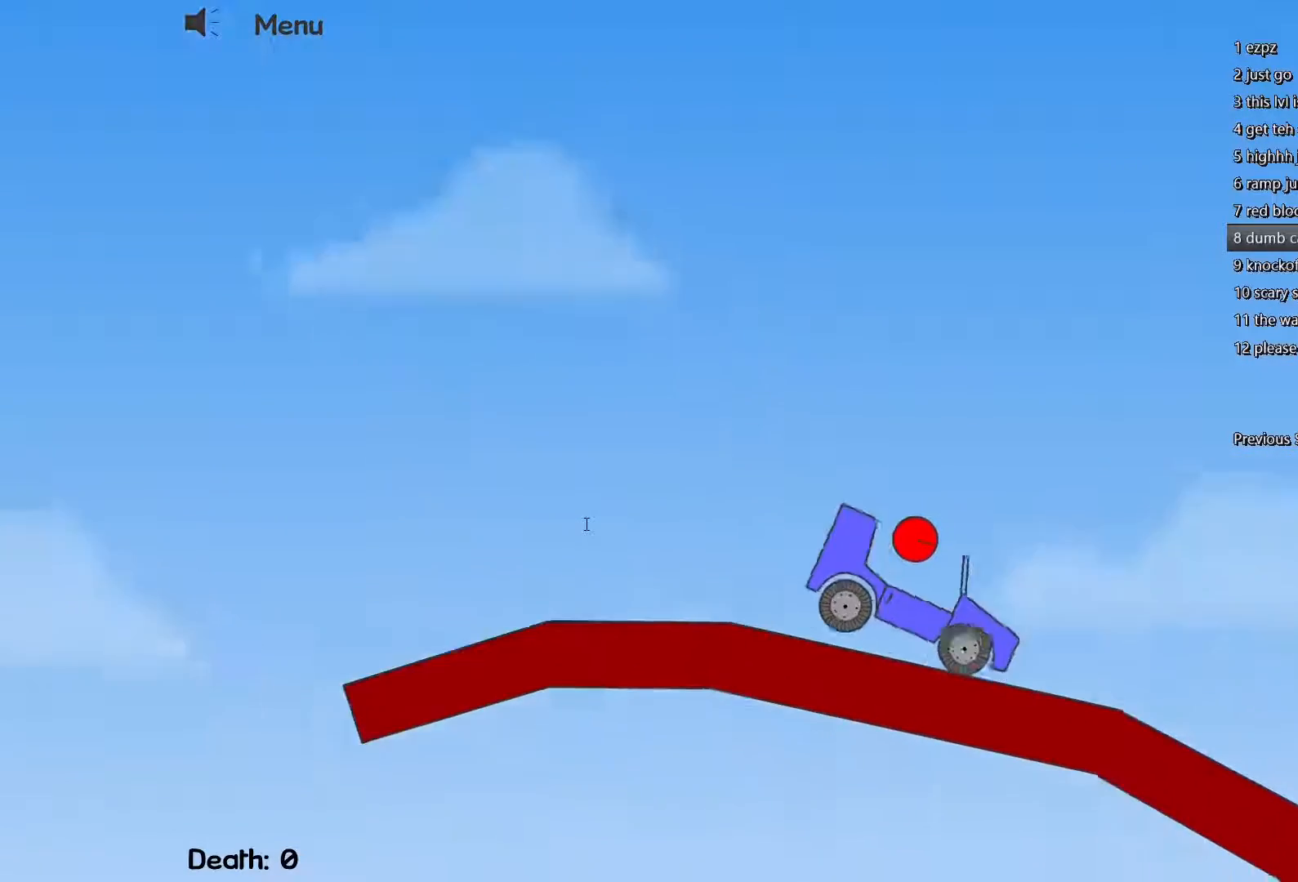
{"keys": [], "events": [[17, "a", "up"]]}
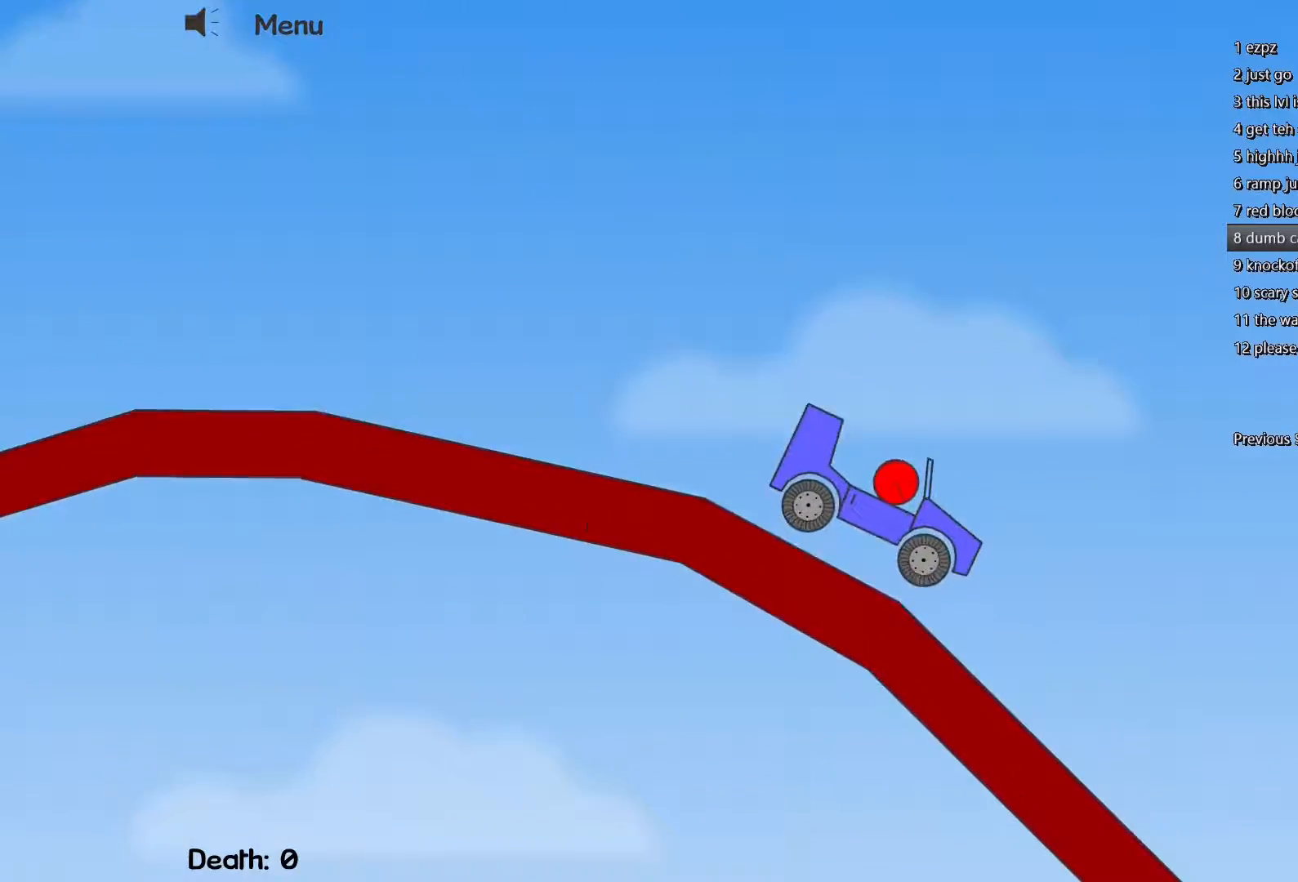
{"keys": ["a"], "events": [[33, "a", "down"], [133, "a", "up"], [267, "a", "down"]]}